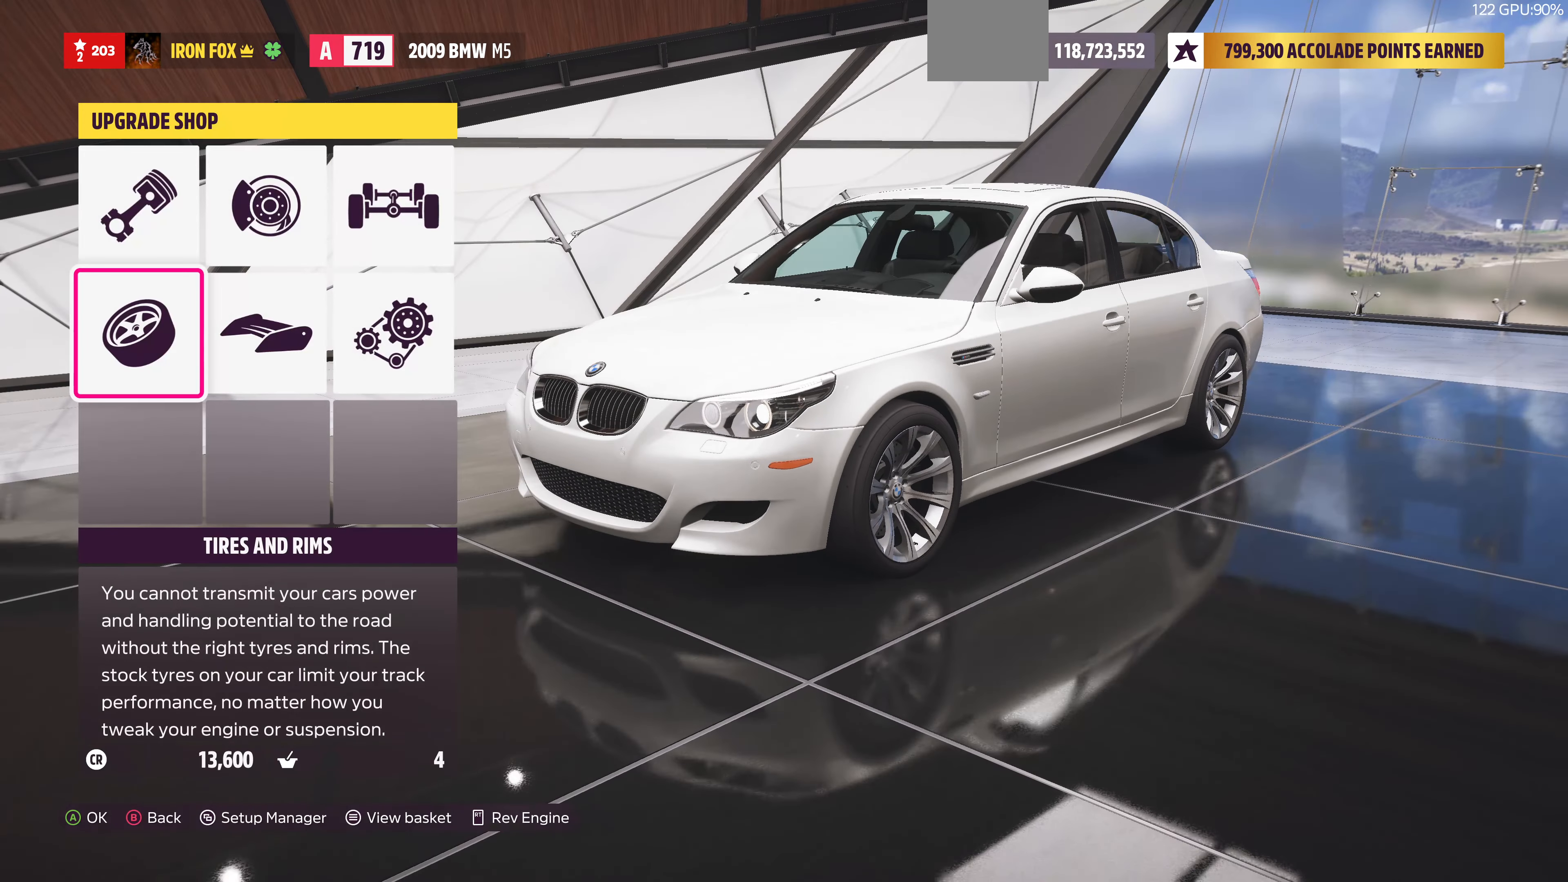
Gameplay with a controller (PlayStation layout); each line is a JSON object with the inputs held at the frame after it. "events" lists button and stick changes between this image and that frame as [ms after this image, input, new state], when the widget could be followed in between.
{"buttons": ["CROSS"], "left_stick": "center", "right_stick": "center", "events": [[267, "DPAD_RIGHT", "down"], [367, "DPAD_RIGHT", "up"], [467, "CROSS", "down"]]}
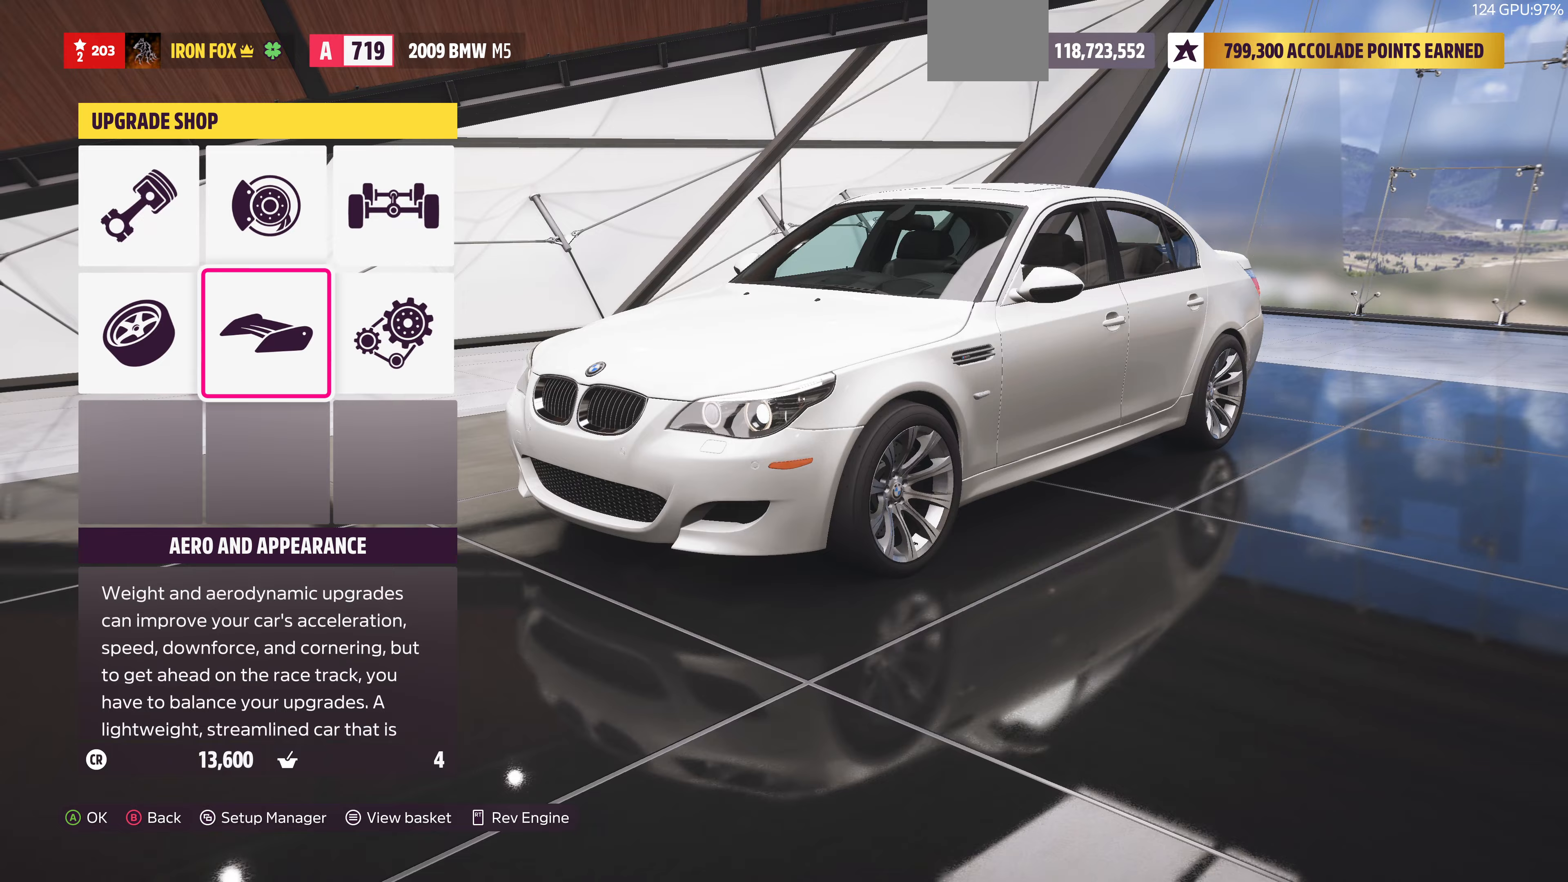
{"buttons": ["CROSS"], "left_stick": "center", "right_stick": "center", "events": [[100, "CROSS", "up"], [500, "CROSS", "down"]]}
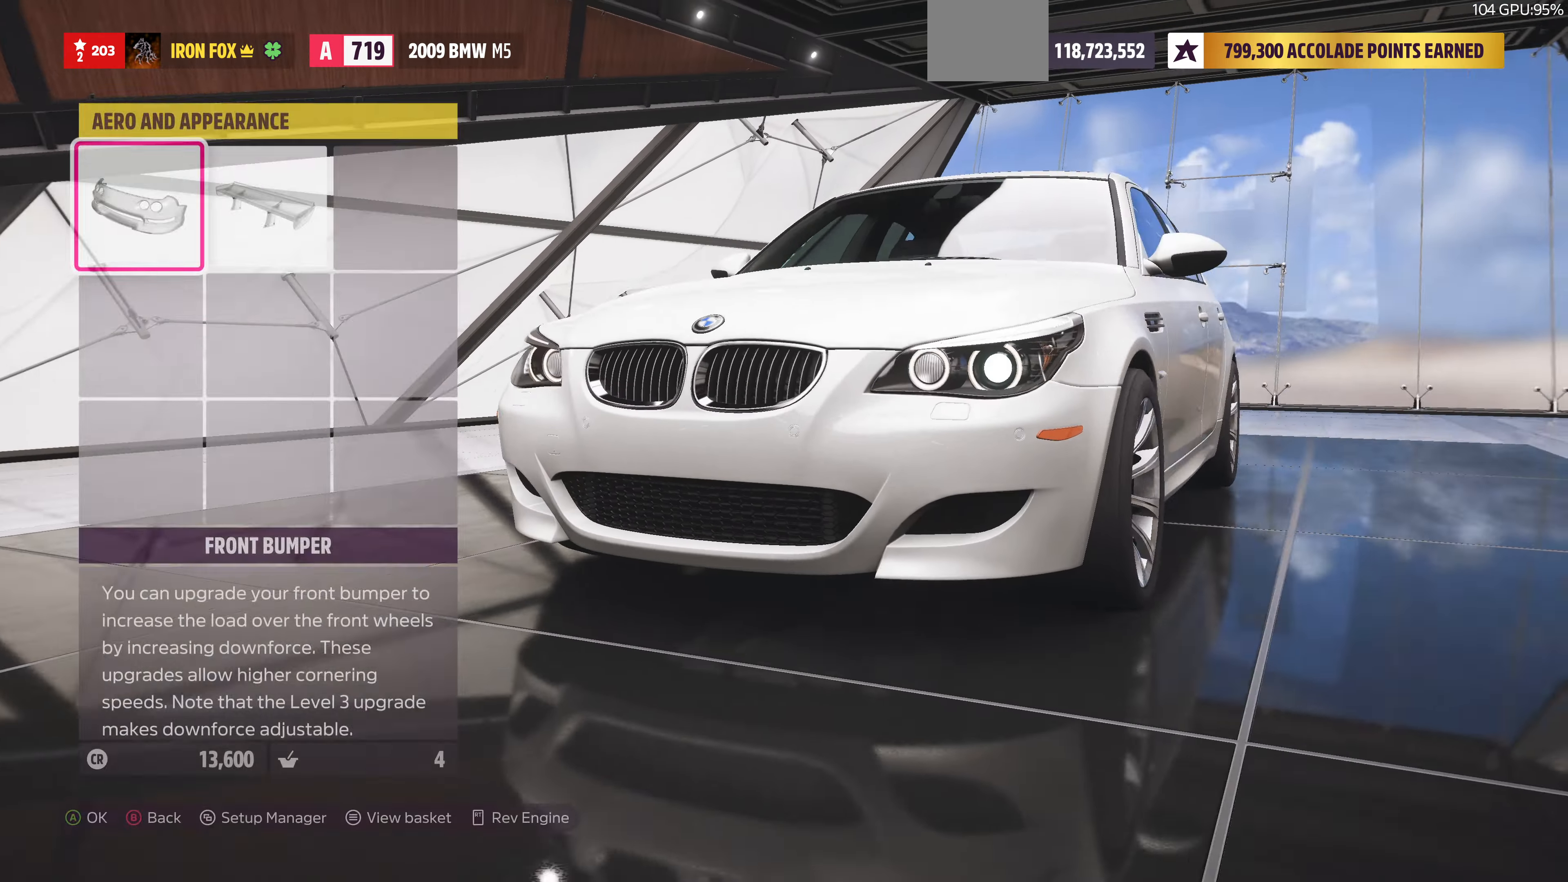
{"buttons": [], "left_stick": "center", "right_stick": "center", "events": [[167, "CROSS", "up"]]}
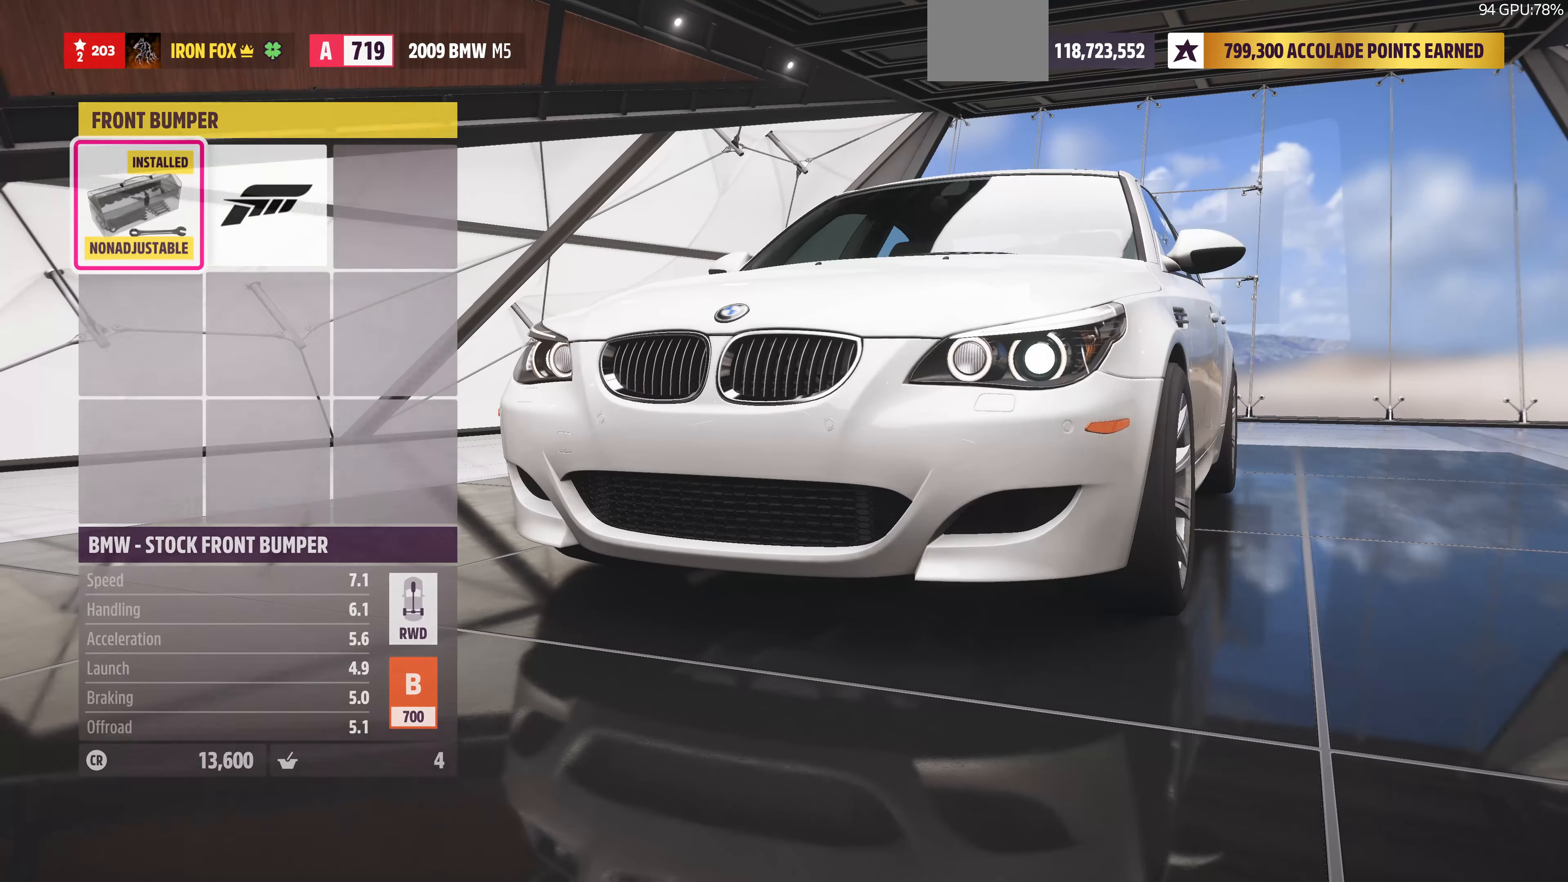
{"buttons": ["CIRCLE"], "left_stick": "center", "right_stick": "center", "events": [[200, "DPAD_RIGHT", "down"], [300, "DPAD_RIGHT", "up"], [400, "CIRCLE", "down"]]}
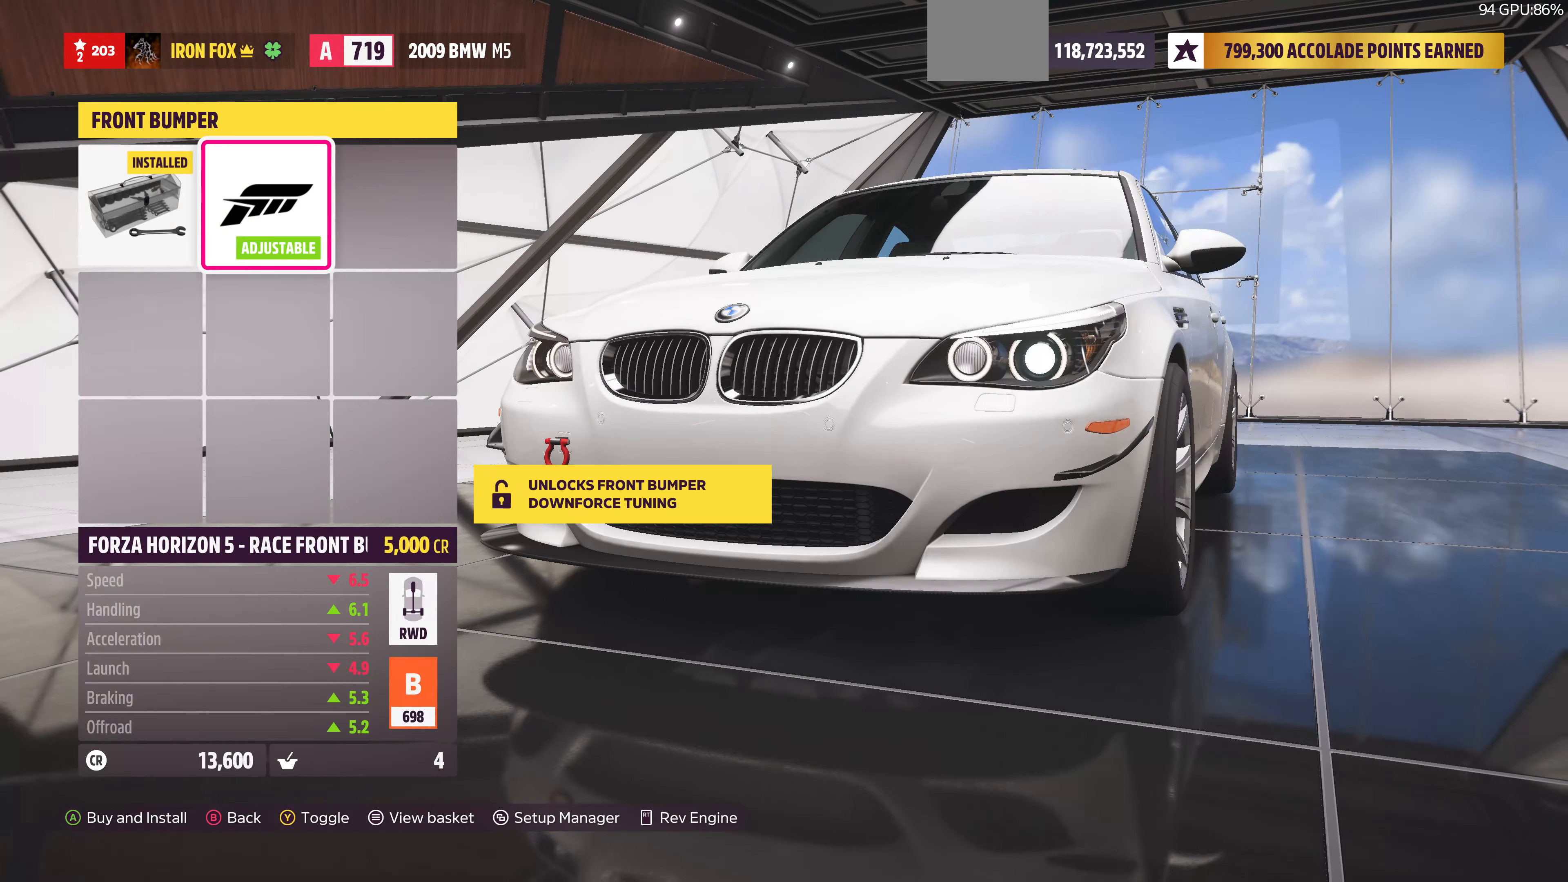
{"buttons": [], "left_stick": "center", "right_stick": "center", "events": [[33, "CIRCLE", "up"], [433, "DPAD_RIGHT", "down"], [500, "DPAD_RIGHT", "up"]]}
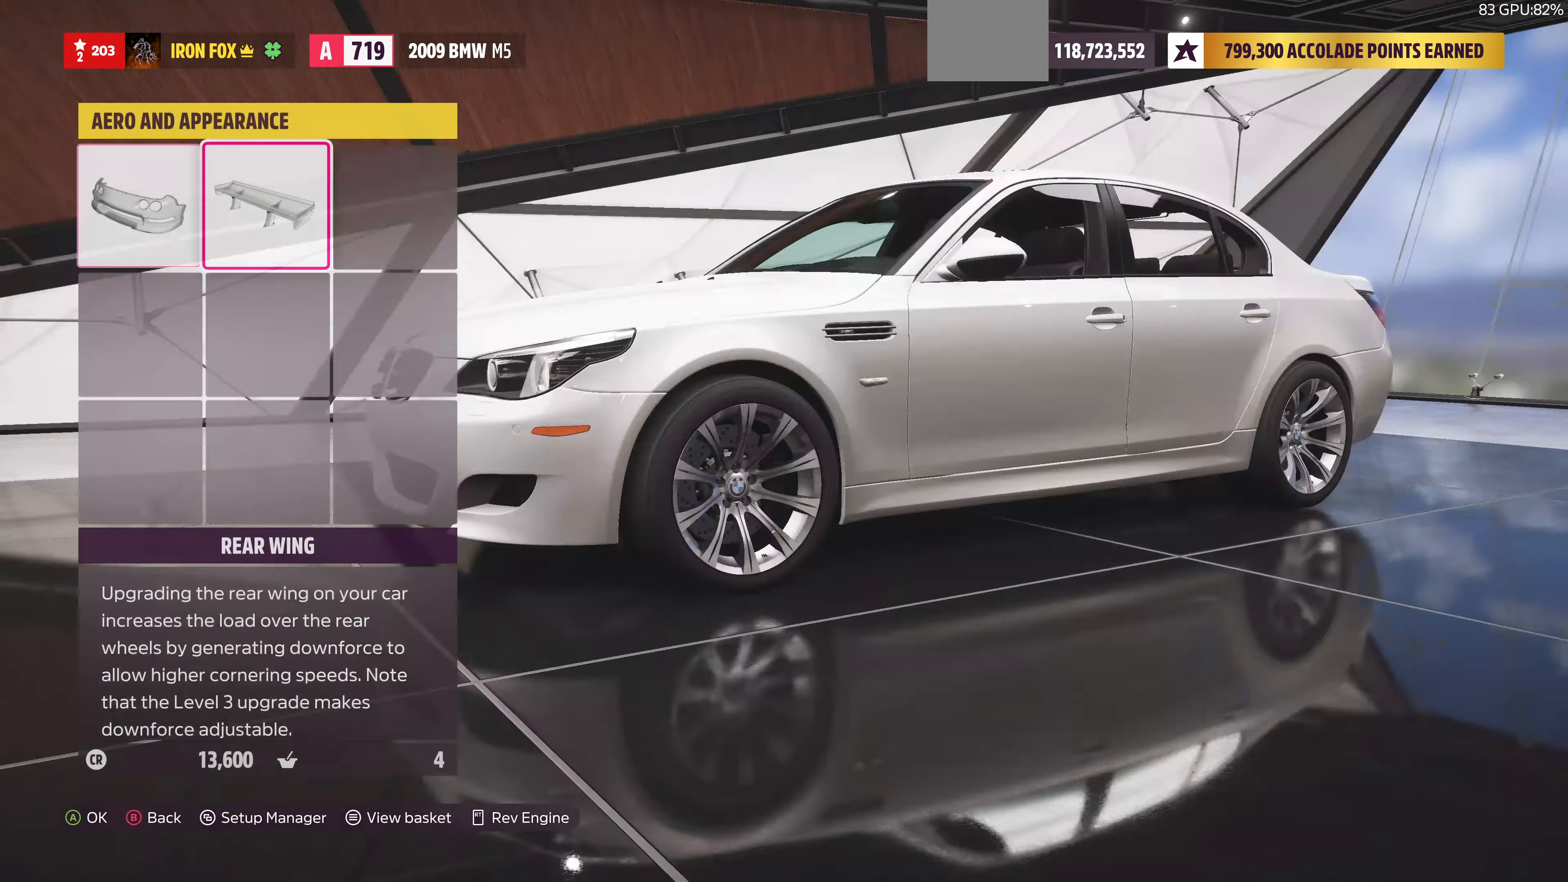
{"buttons": [], "left_stick": "center", "right_stick": "center", "events": [[33, "CROSS", "down"], [167, "CROSS", "up"]]}
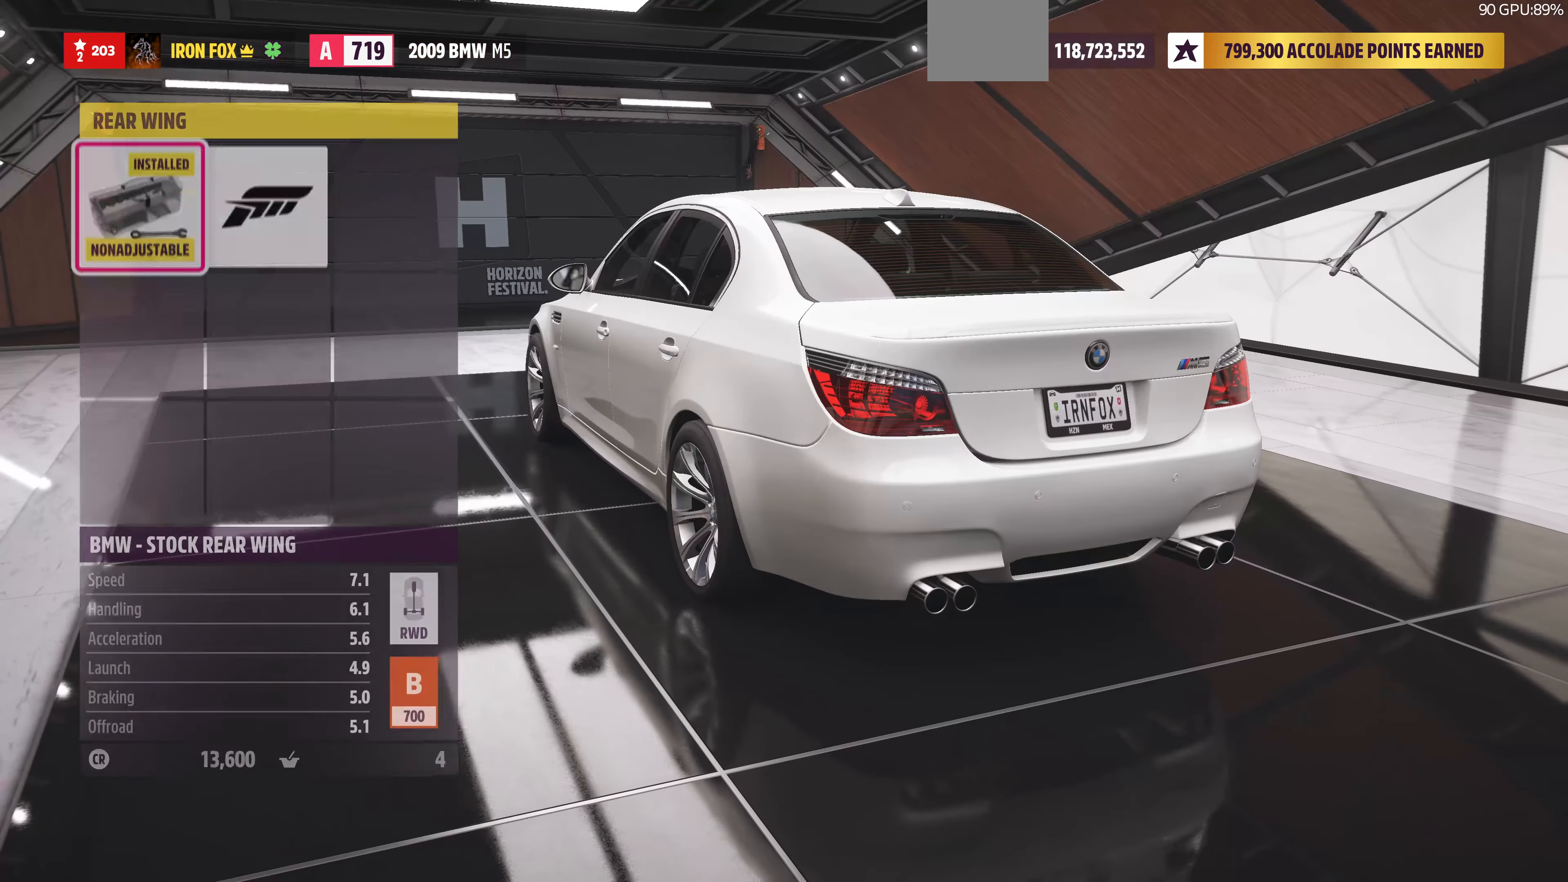
{"buttons": [], "left_stick": "center", "right_stick": "center", "events": [[333, "DPAD_RIGHT", "down"], [467, "DPAD_RIGHT", "up"]]}
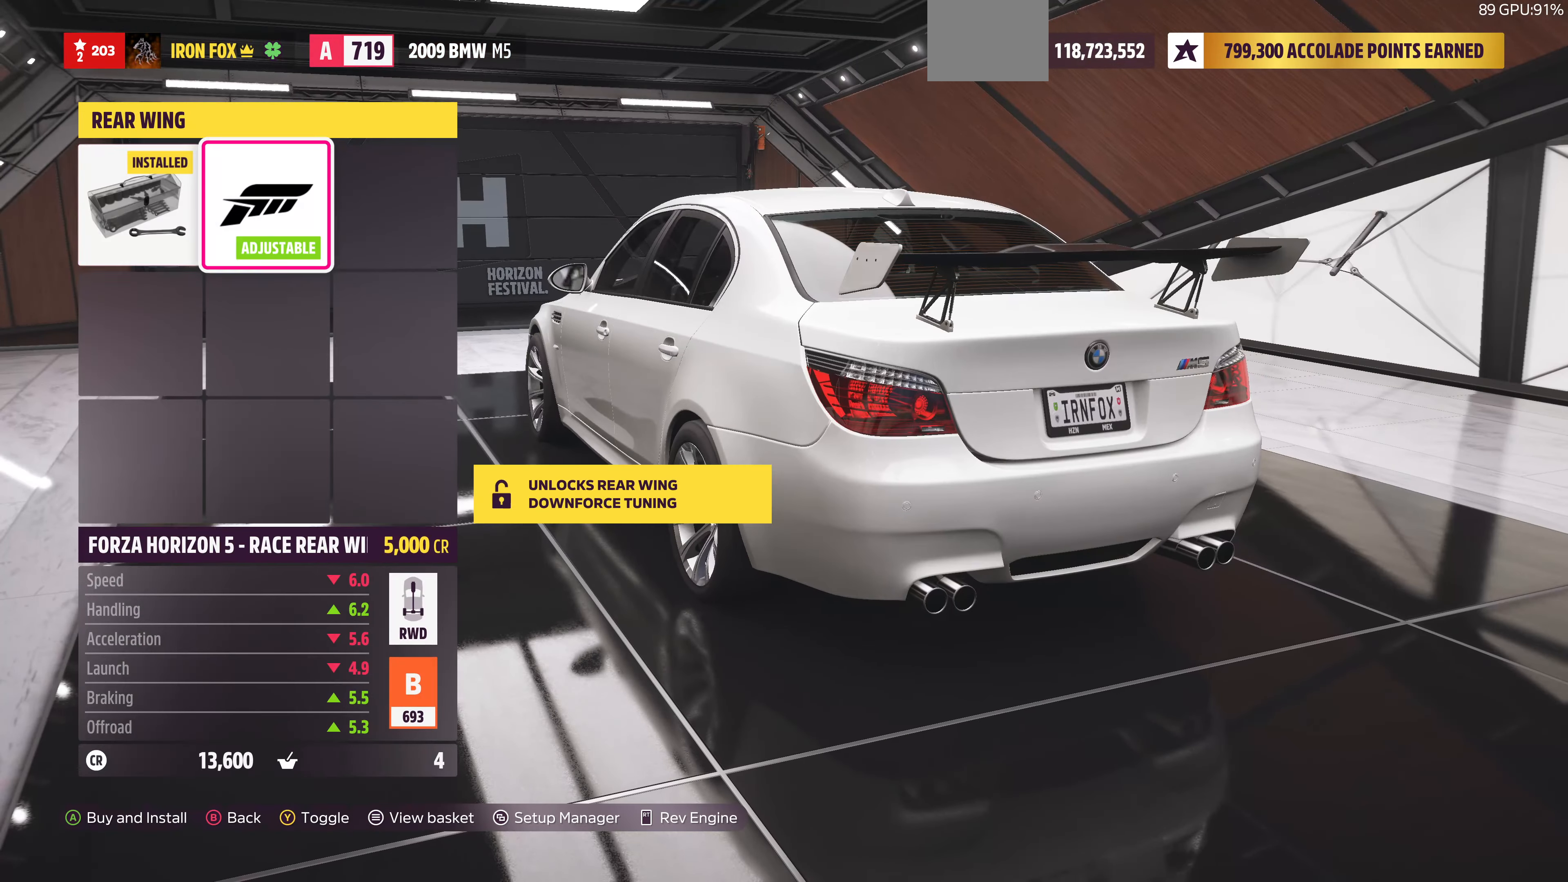
{"buttons": ["DPAD_RIGHT"], "left_stick": "center", "right_stick": "center", "events": [[233, "DPAD_LEFT", "down"], [333, "DPAD_LEFT", "up"], [467, "DPAD_RIGHT", "down"]]}
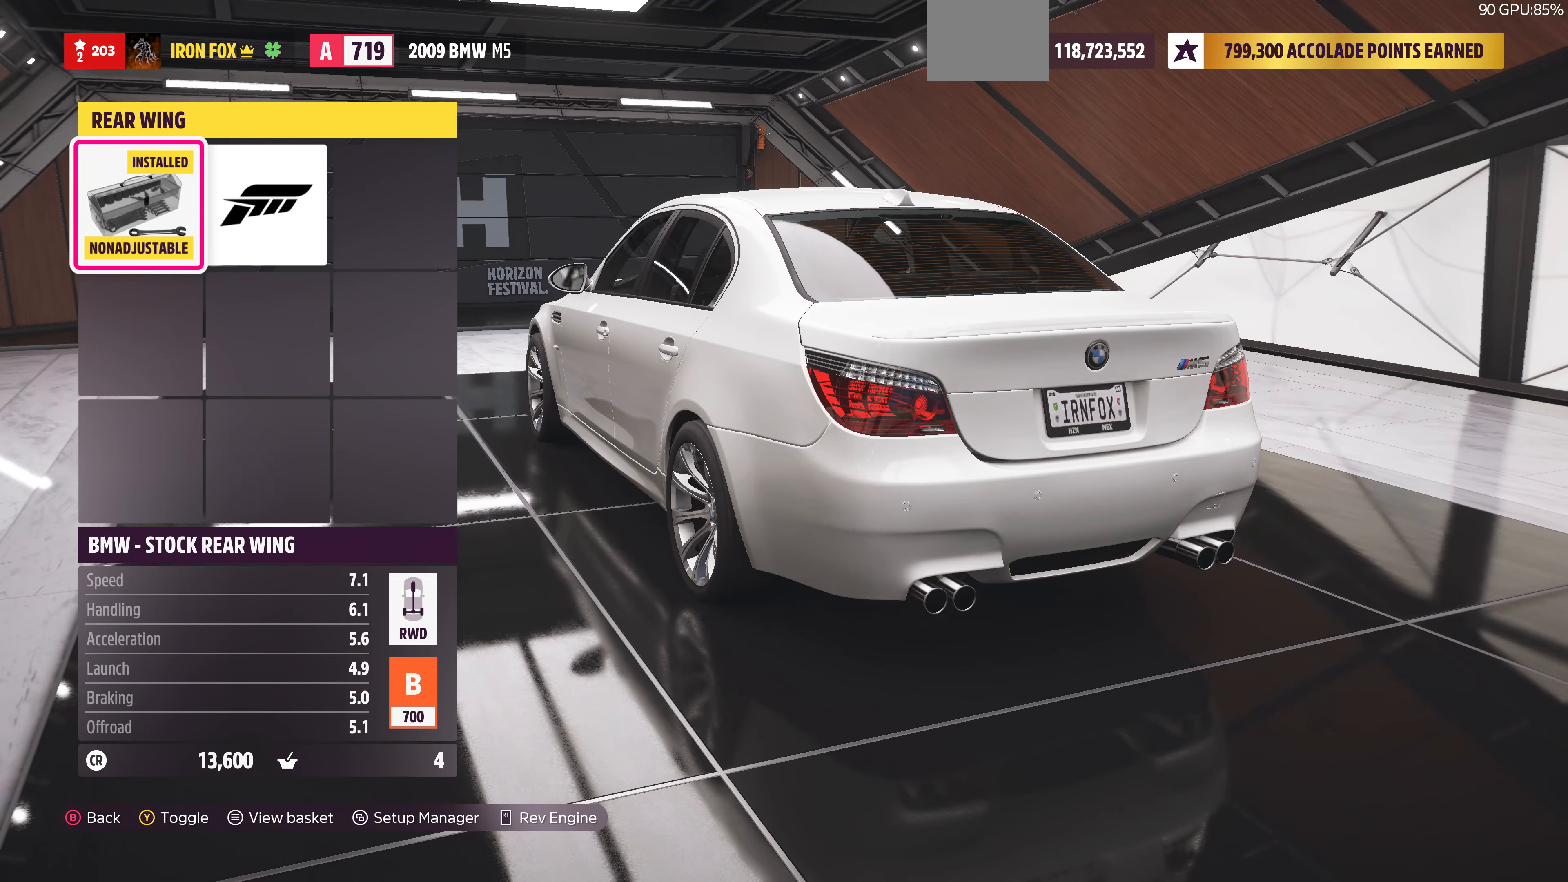
{"buttons": [], "left_stick": "center", "right_stick": "center", "events": [[100, "DPAD_RIGHT", "up"], [200, "CIRCLE", "down"], [333, "CIRCLE", "up"]]}
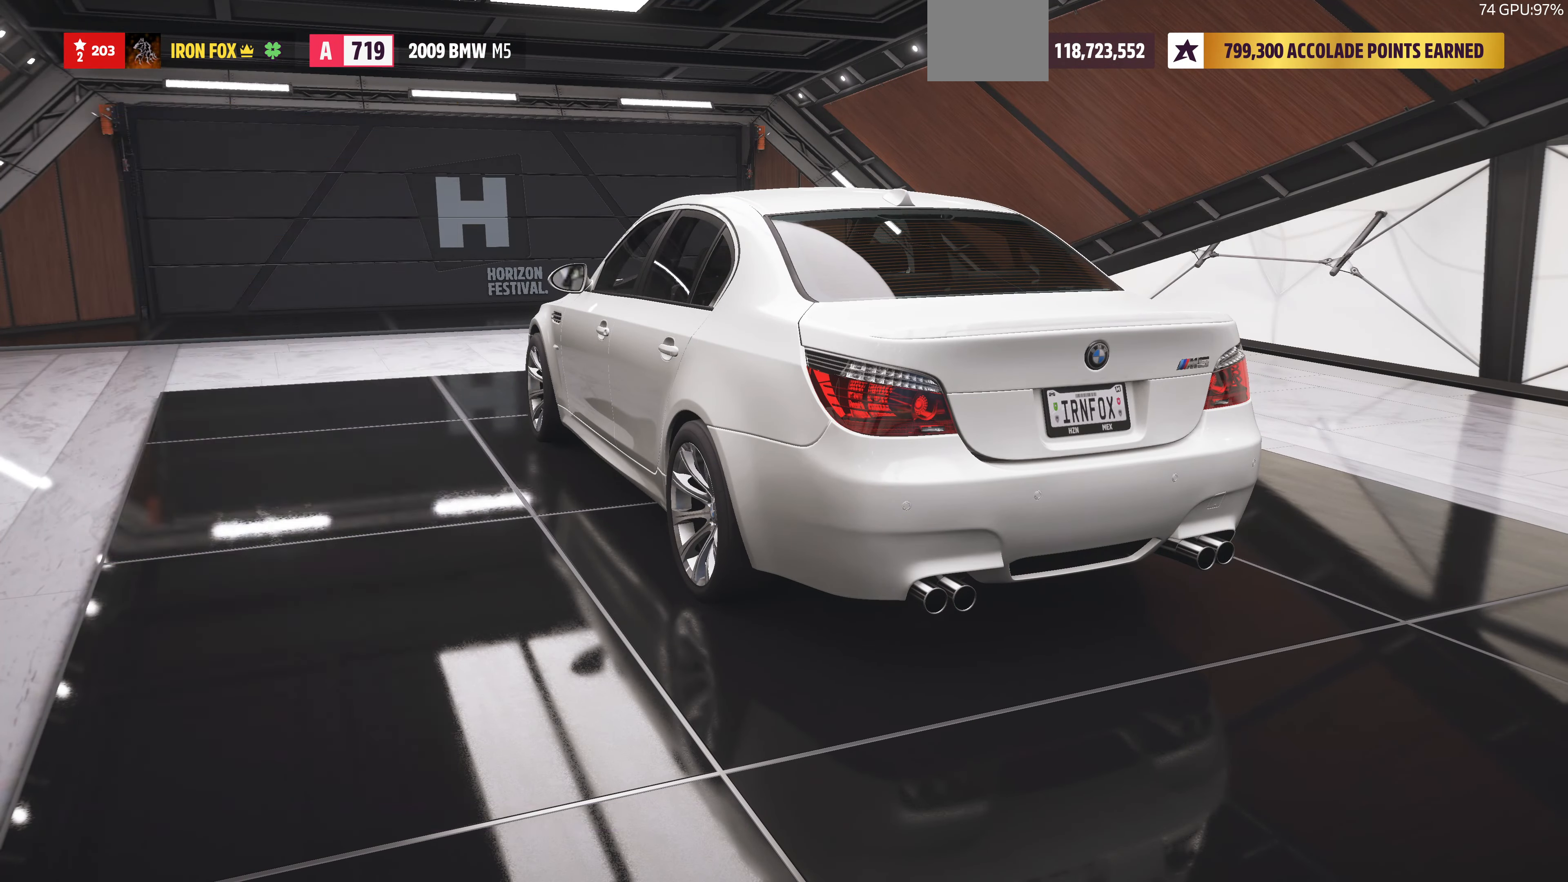
{"buttons": [], "left_stick": "center", "right_stick": "center", "events": [[300, "CIRCLE", "down"], [400, "CIRCLE", "up"]]}
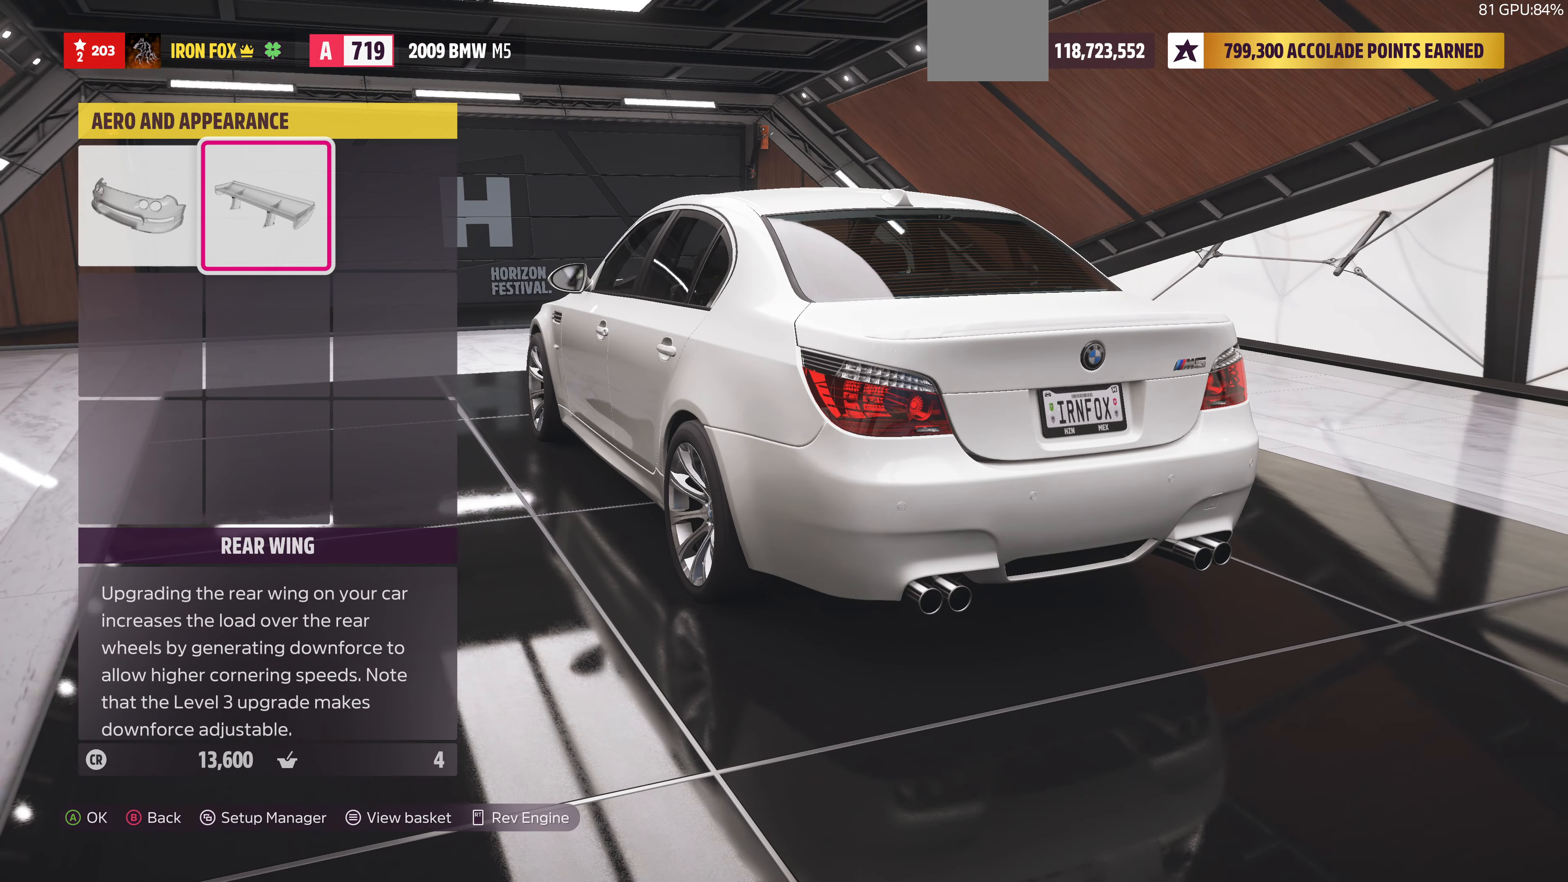
{"buttons": [], "left_stick": "center", "right_stick": "center", "events": []}
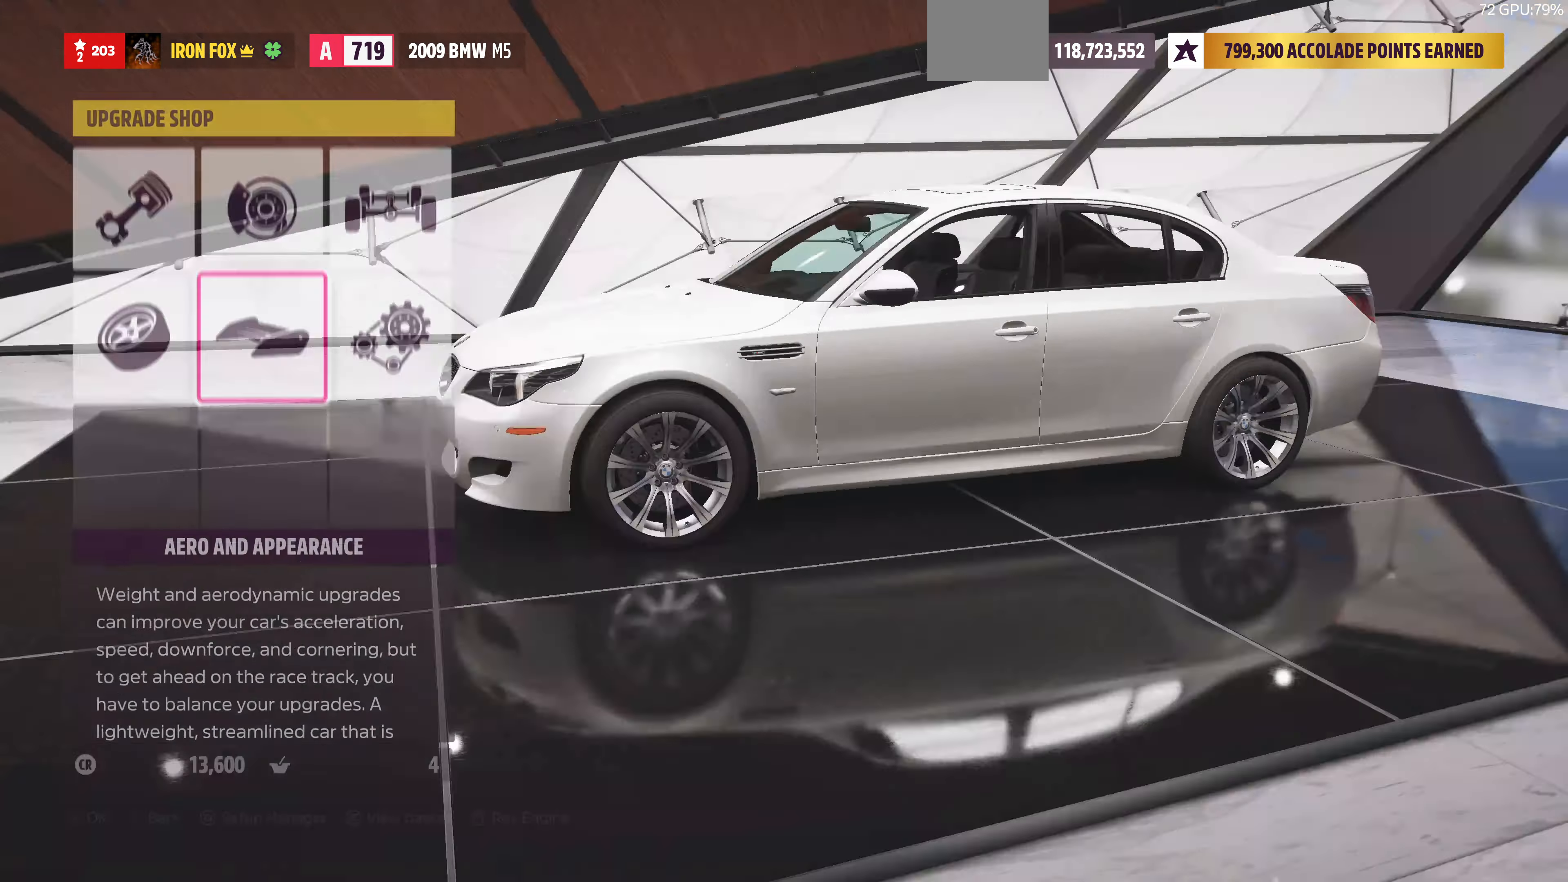
{"buttons": [], "left_stick": "center", "right_stick": "center", "events": [[100, "DPAD_RIGHT", "down"], [200, "CROSS", "down"], [200, "DPAD_RIGHT", "up"], [333, "CROSS", "up"]]}
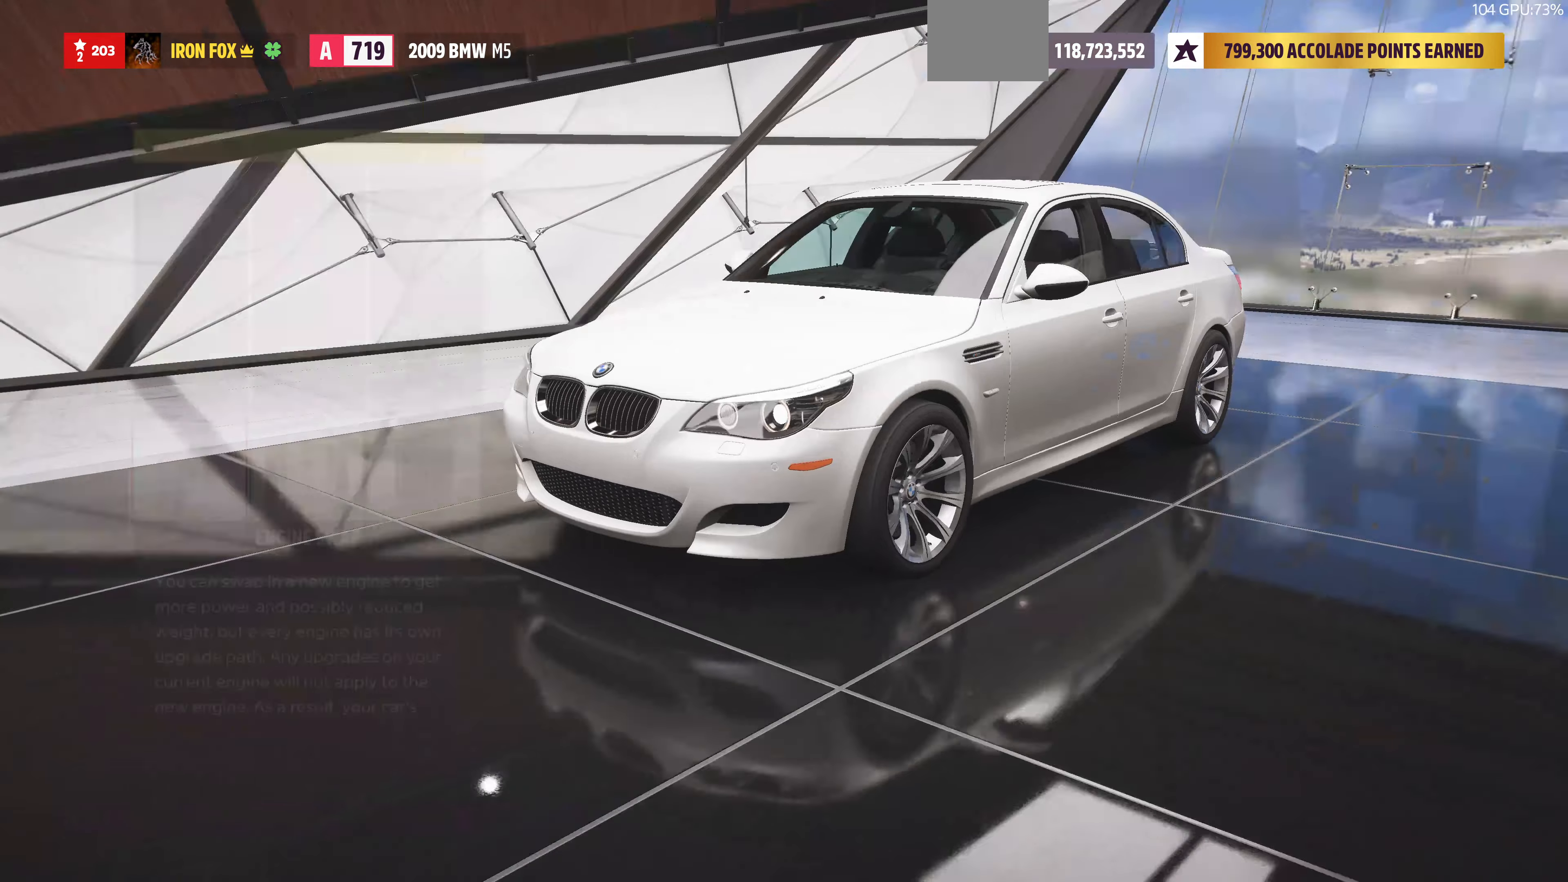
{"buttons": [], "left_stick": "center", "right_stick": "center", "events": [[200, "CROSS", "down"], [333, "CROSS", "up"]]}
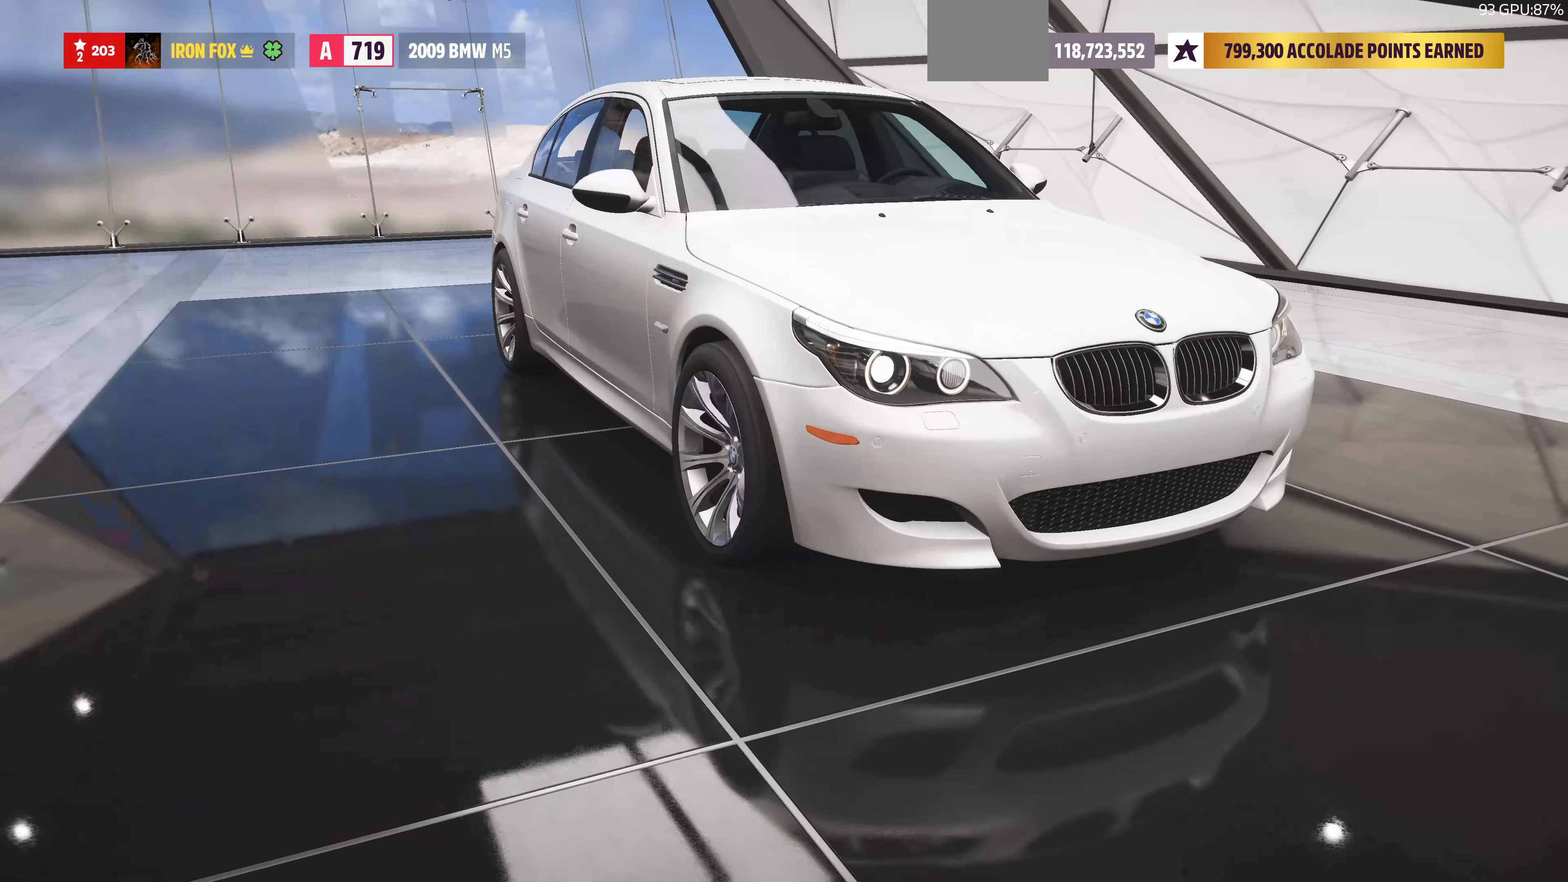
{"buttons": ["DPAD_RIGHT"], "left_stick": "center", "right_stick": "center", "events": [[433, "DPAD_RIGHT", "down"]]}
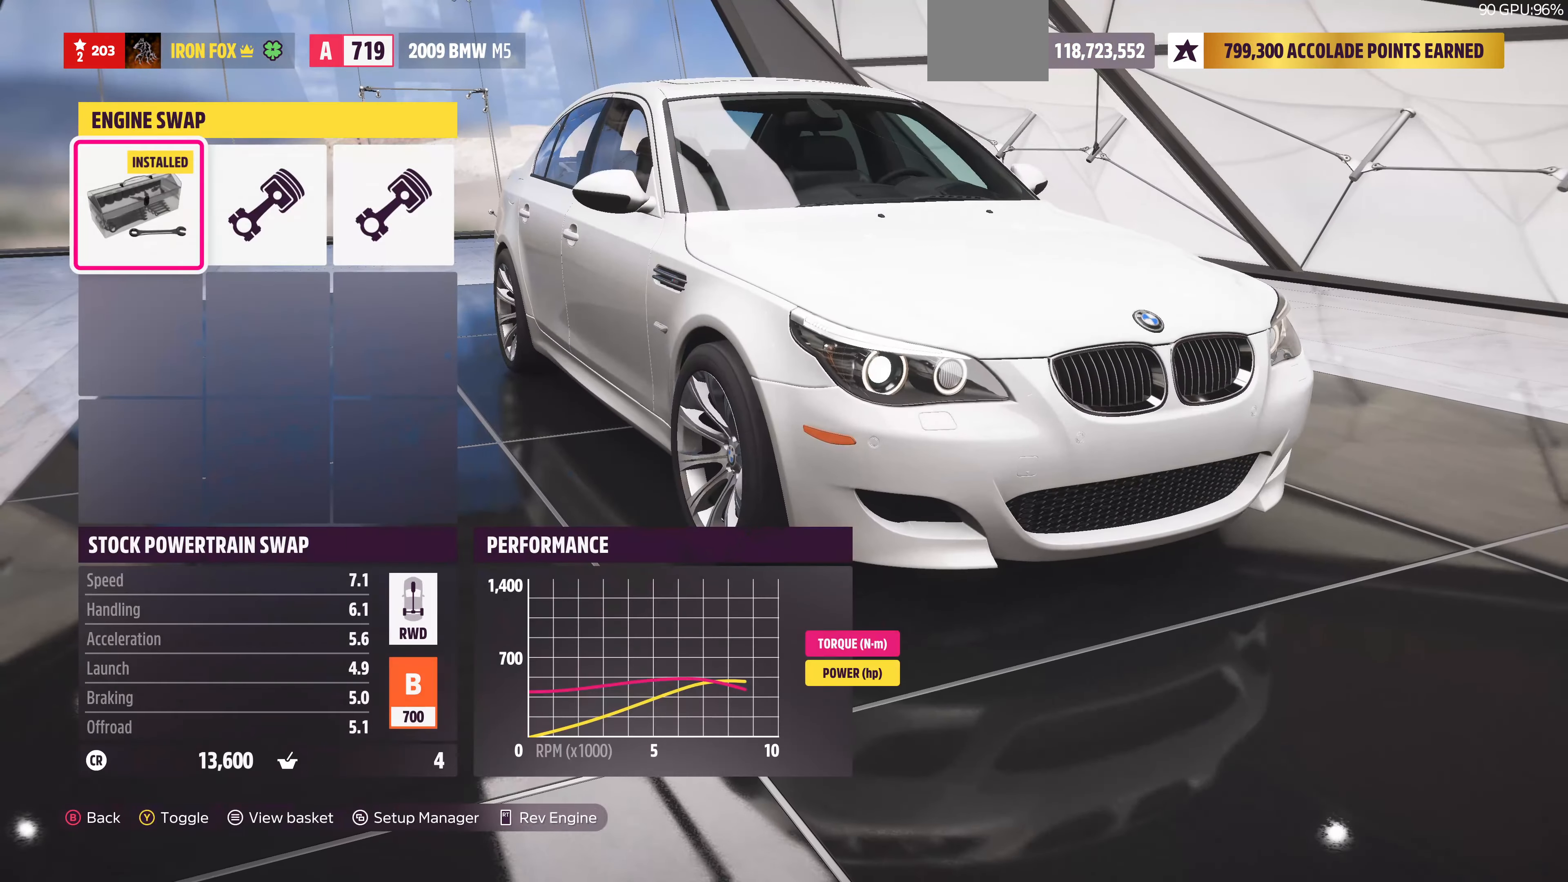
{"buttons": ["CIRCLE"], "left_stick": "center", "right_stick": "center", "events": [[33, "DPAD_RIGHT", "up"], [266, "DPAD_RIGHT", "down"], [366, "DPAD_RIGHT", "up"], [500, "CIRCLE", "down"]]}
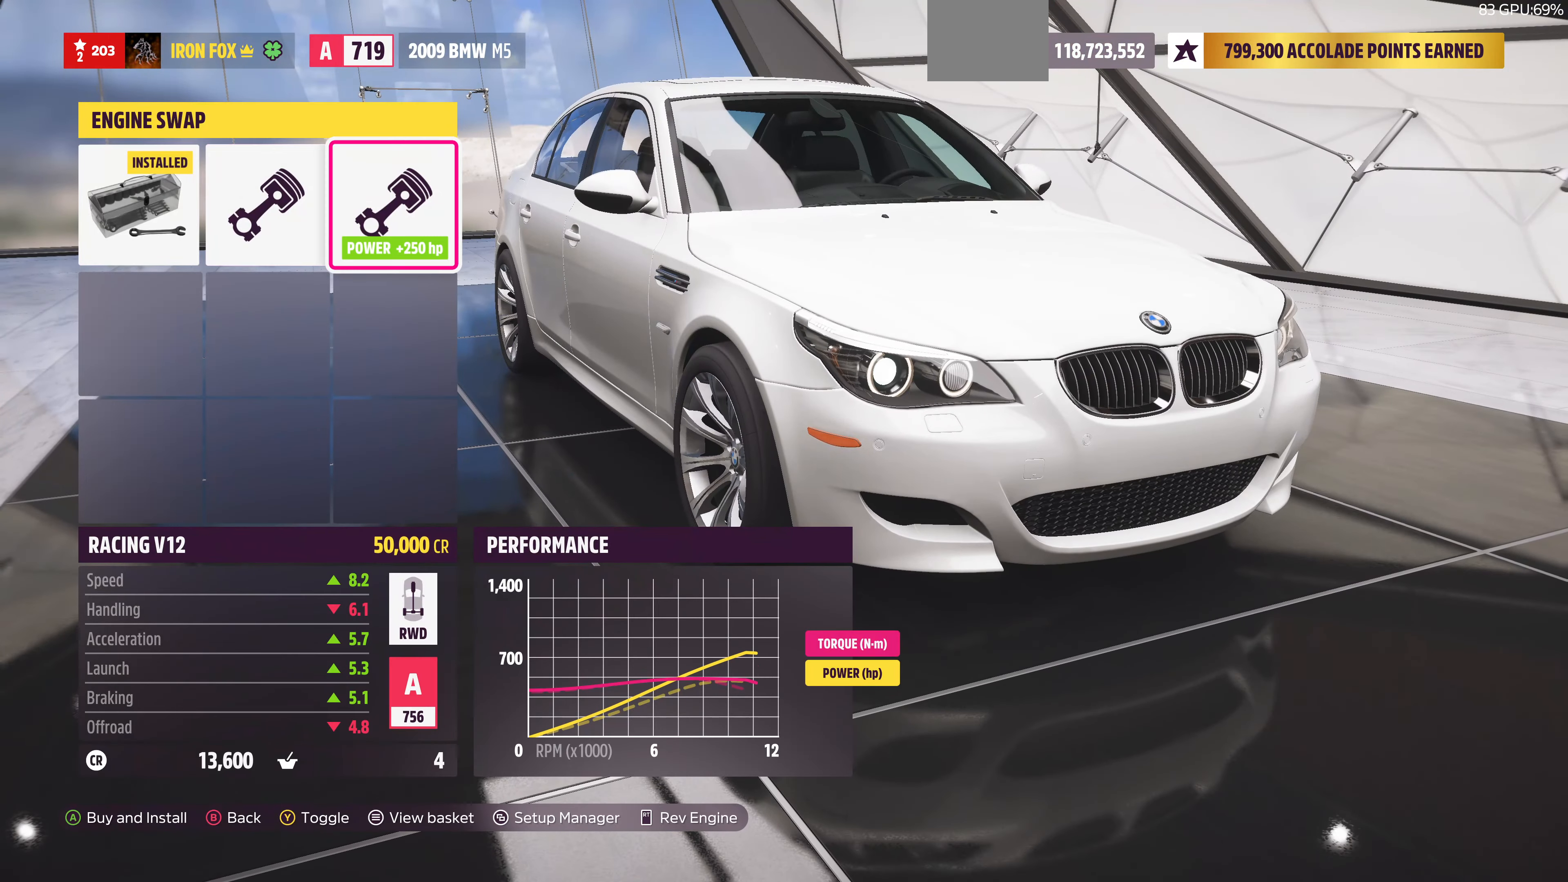
{"buttons": [], "left_stick": "center", "right_stick": "center", "events": [[133, "CIRCLE", "up"]]}
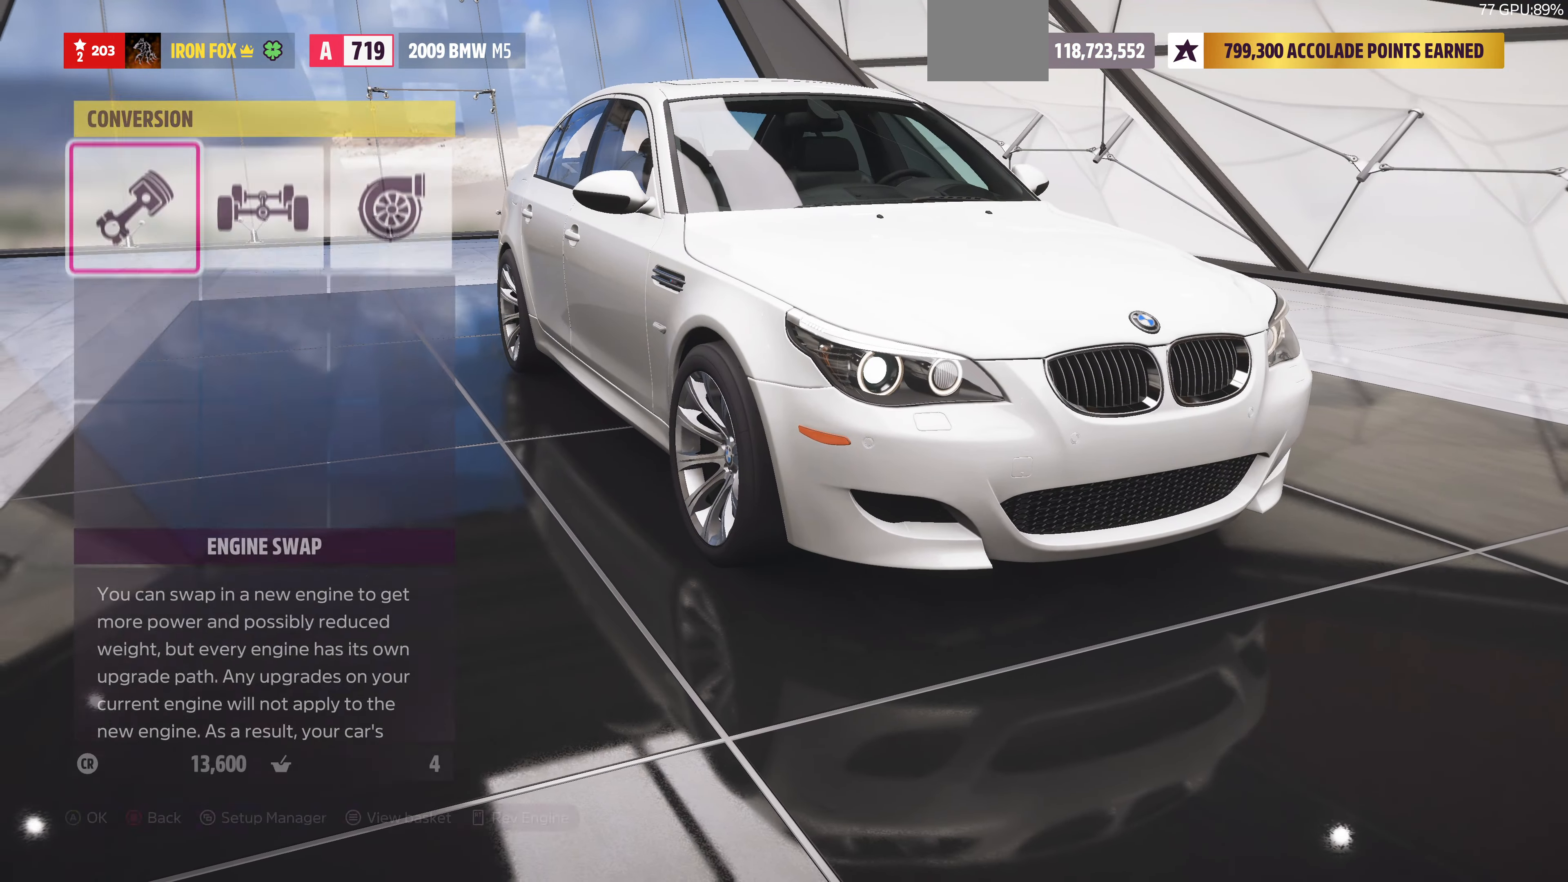
{"buttons": [], "left_stick": "center", "right_stick": "center", "events": [[100, "DPAD_RIGHT", "down"], [200, "CROSS", "down"], [200, "DPAD_RIGHT", "up"], [333, "CROSS", "up"]]}
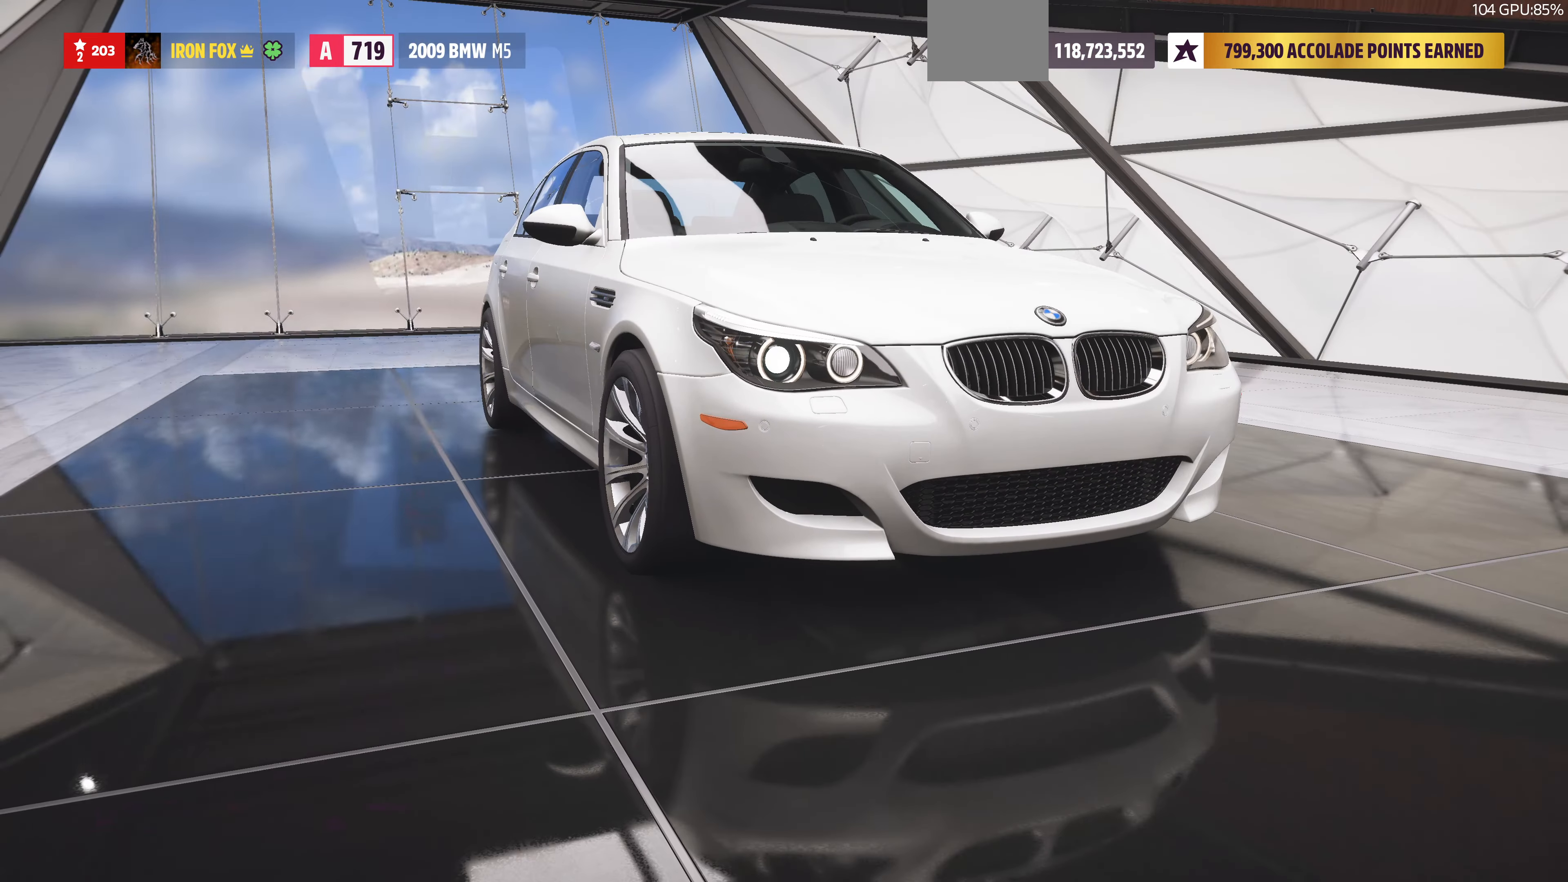
{"buttons": [], "left_stick": "center", "right_stick": "center", "events": [[366, "DPAD_RIGHT", "down"], [466, "DPAD_RIGHT", "up"]]}
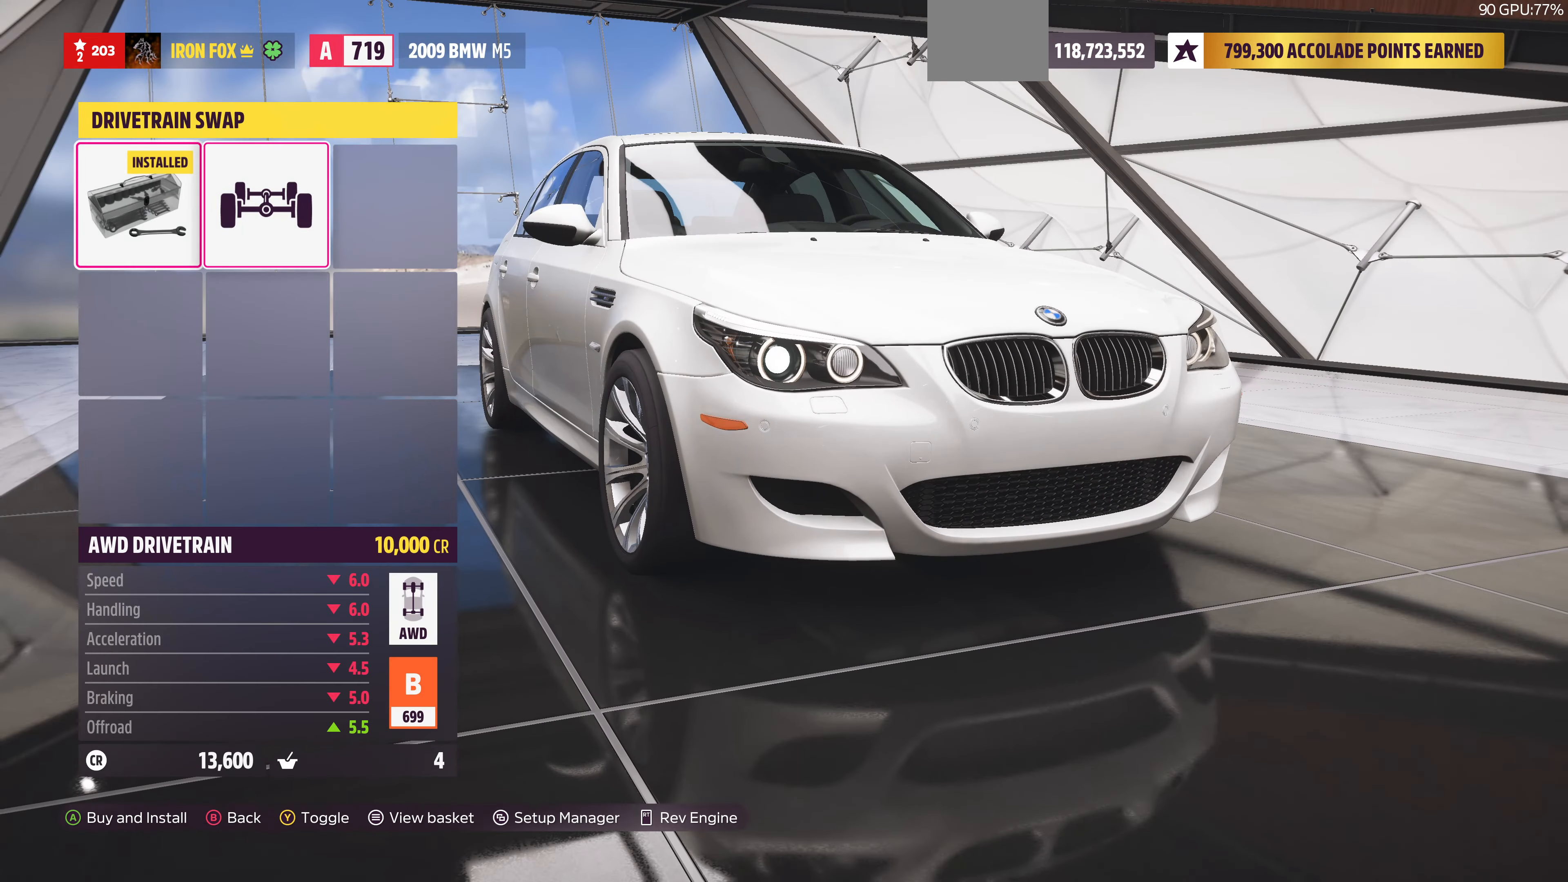
{"buttons": [], "left_stick": "center", "right_stick": "center", "events": [[300, "DPAD_LEFT", "down"], [400, "DPAD_LEFT", "up"]]}
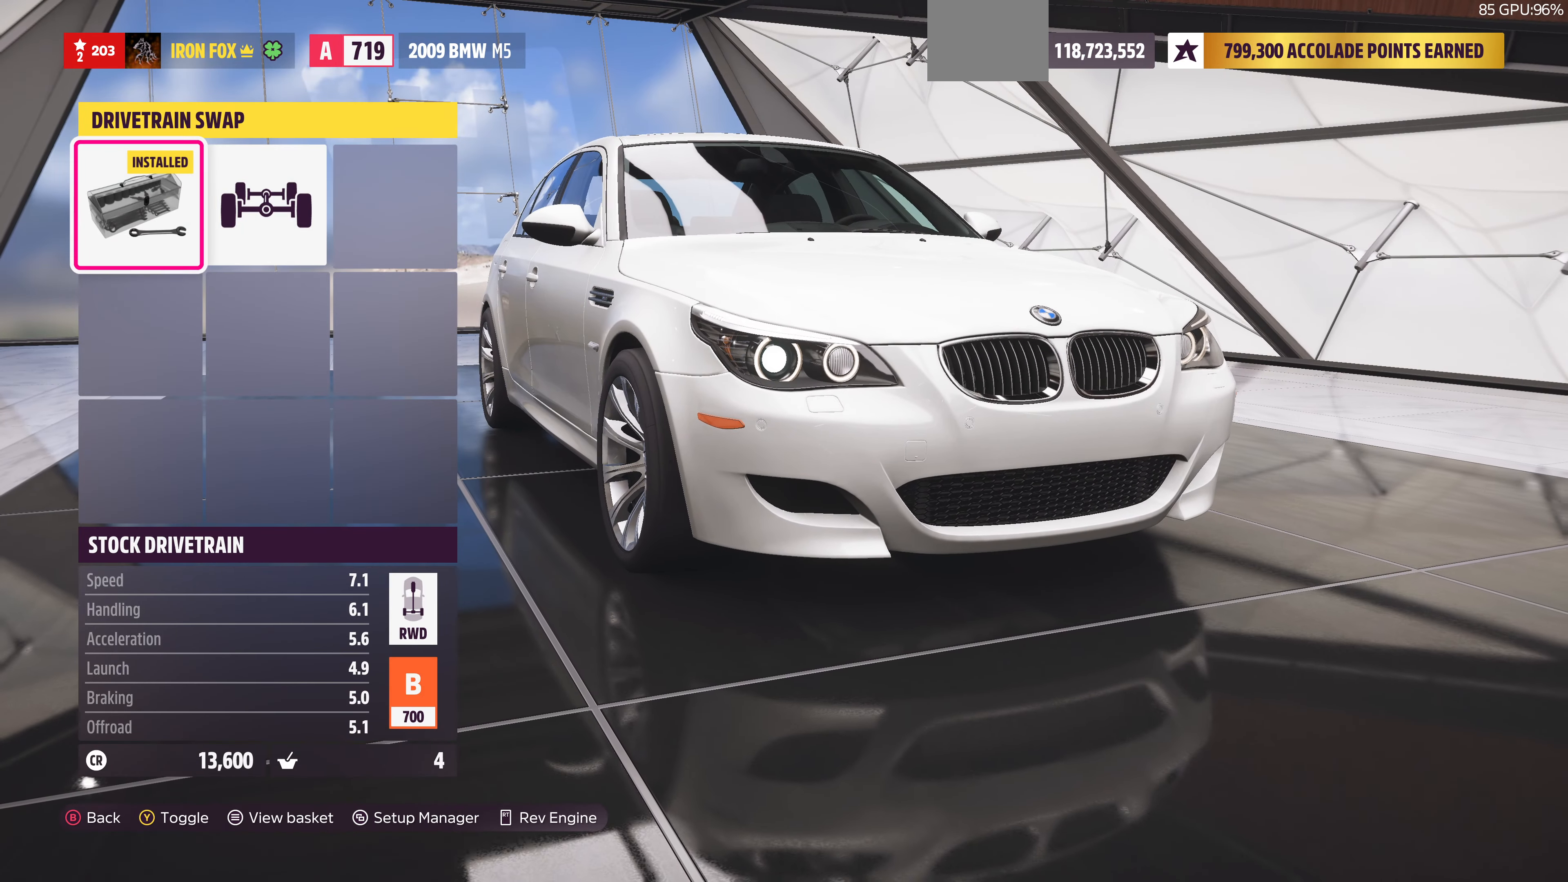
{"buttons": [], "left_stick": "center", "right_stick": "center", "events": [[133, "DPAD_RIGHT", "down"], [200, "DPAD_RIGHT", "up"], [366, "CIRCLE", "down"], [500, "CIRCLE", "up"]]}
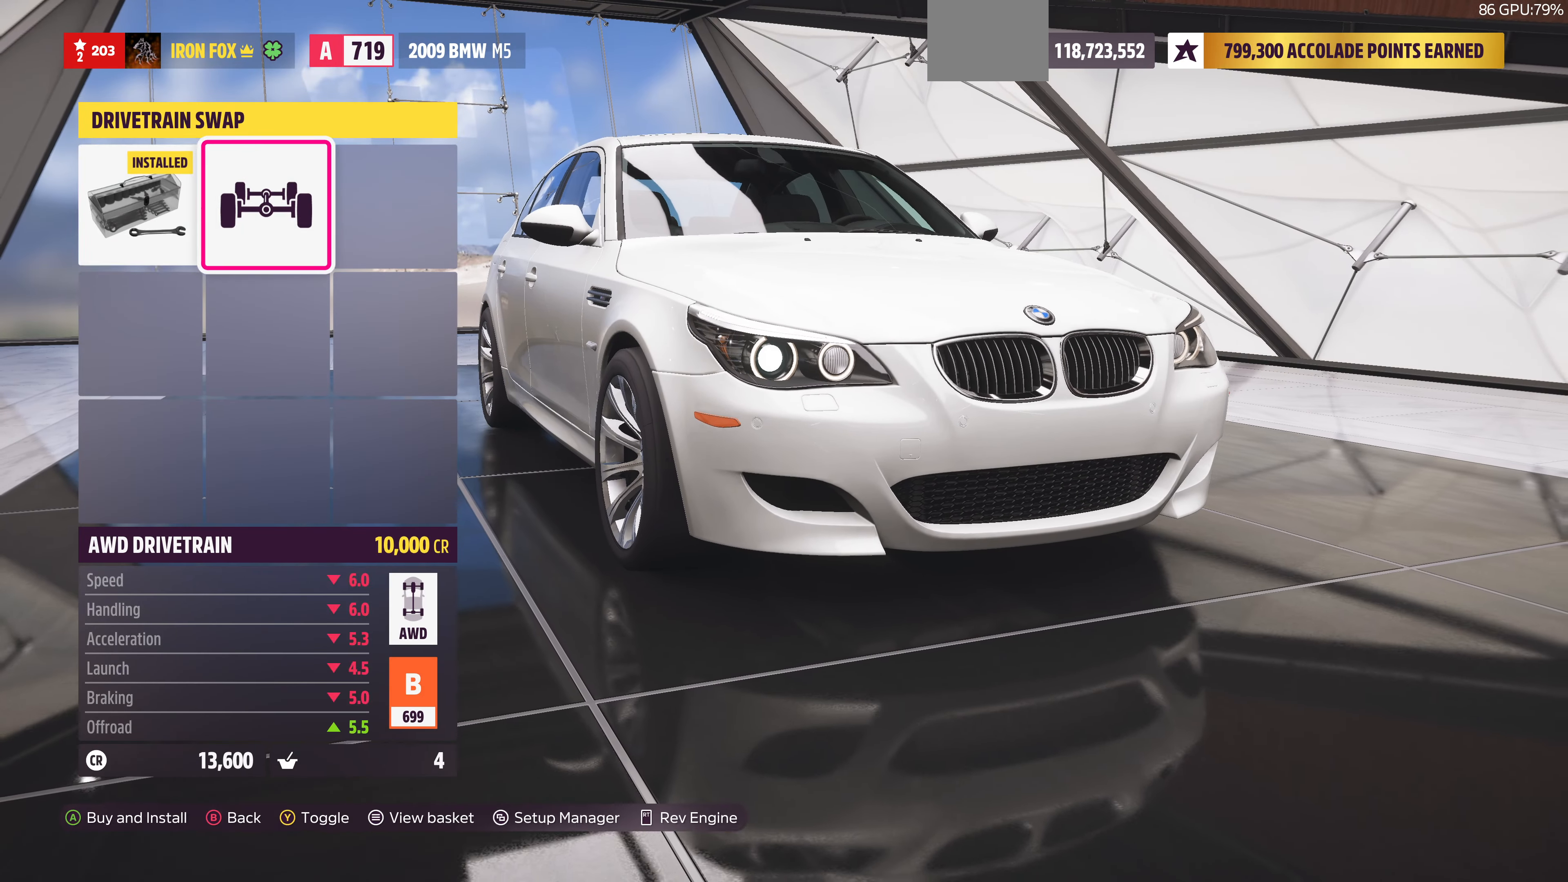
{"buttons": ["DPAD_RIGHT"], "left_stick": "center", "right_stick": "center", "events": [[466, "DPAD_RIGHT", "down"]]}
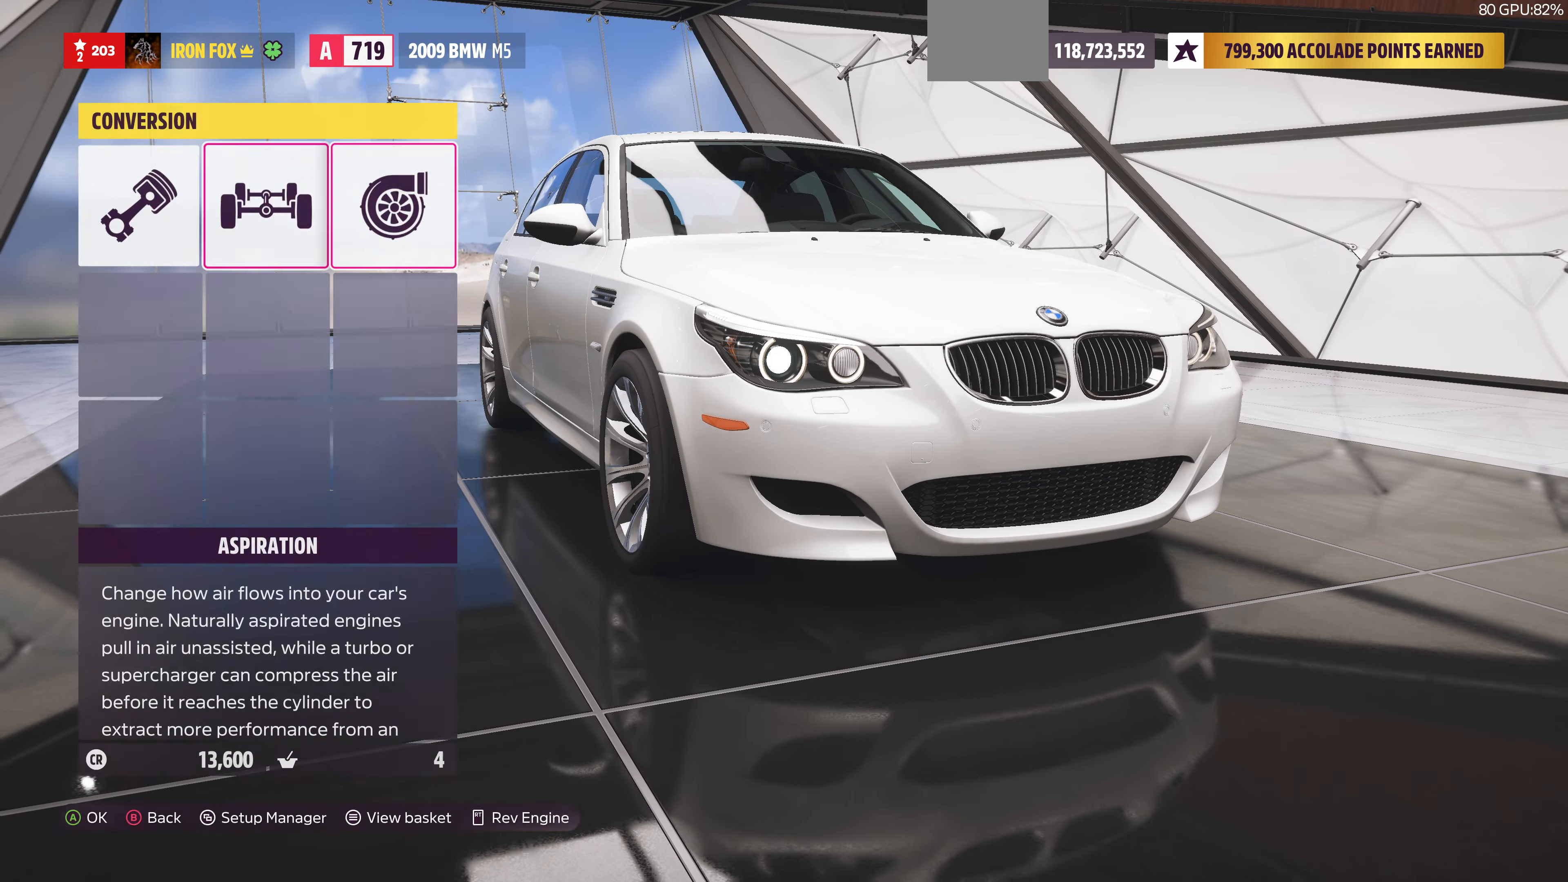
{"buttons": [], "left_stick": "center", "right_stick": "center", "events": [[66, "CROSS", "down"], [66, "DPAD_RIGHT", "up"], [233, "CROSS", "up"]]}
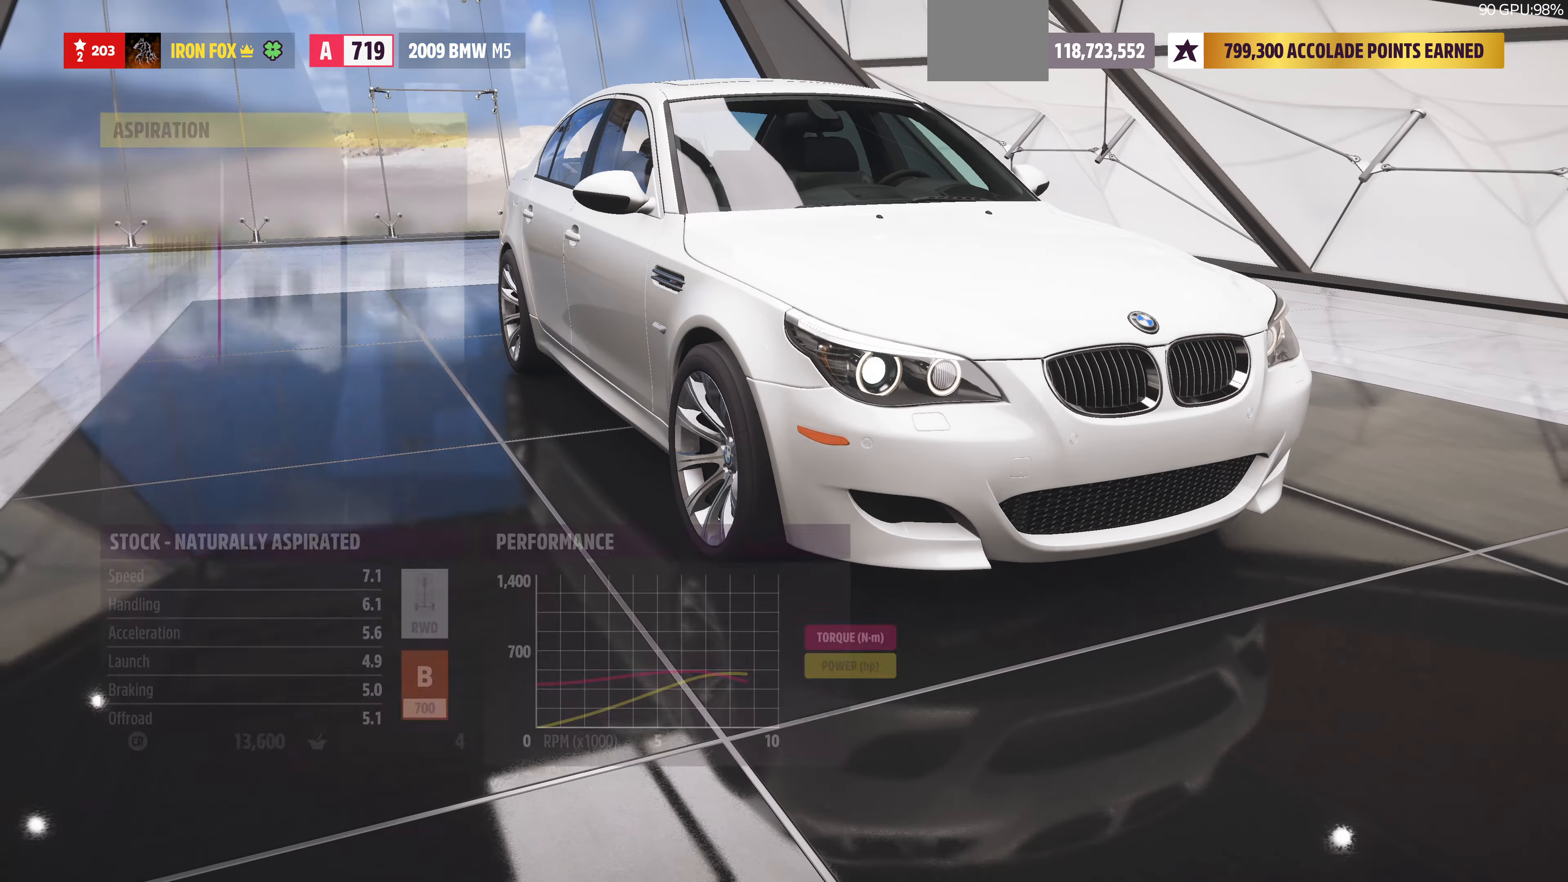
{"buttons": [], "left_stick": "center", "right_stick": "center", "events": [[300, "DPAD_RIGHT", "down"], [434, "DPAD_RIGHT", "up"]]}
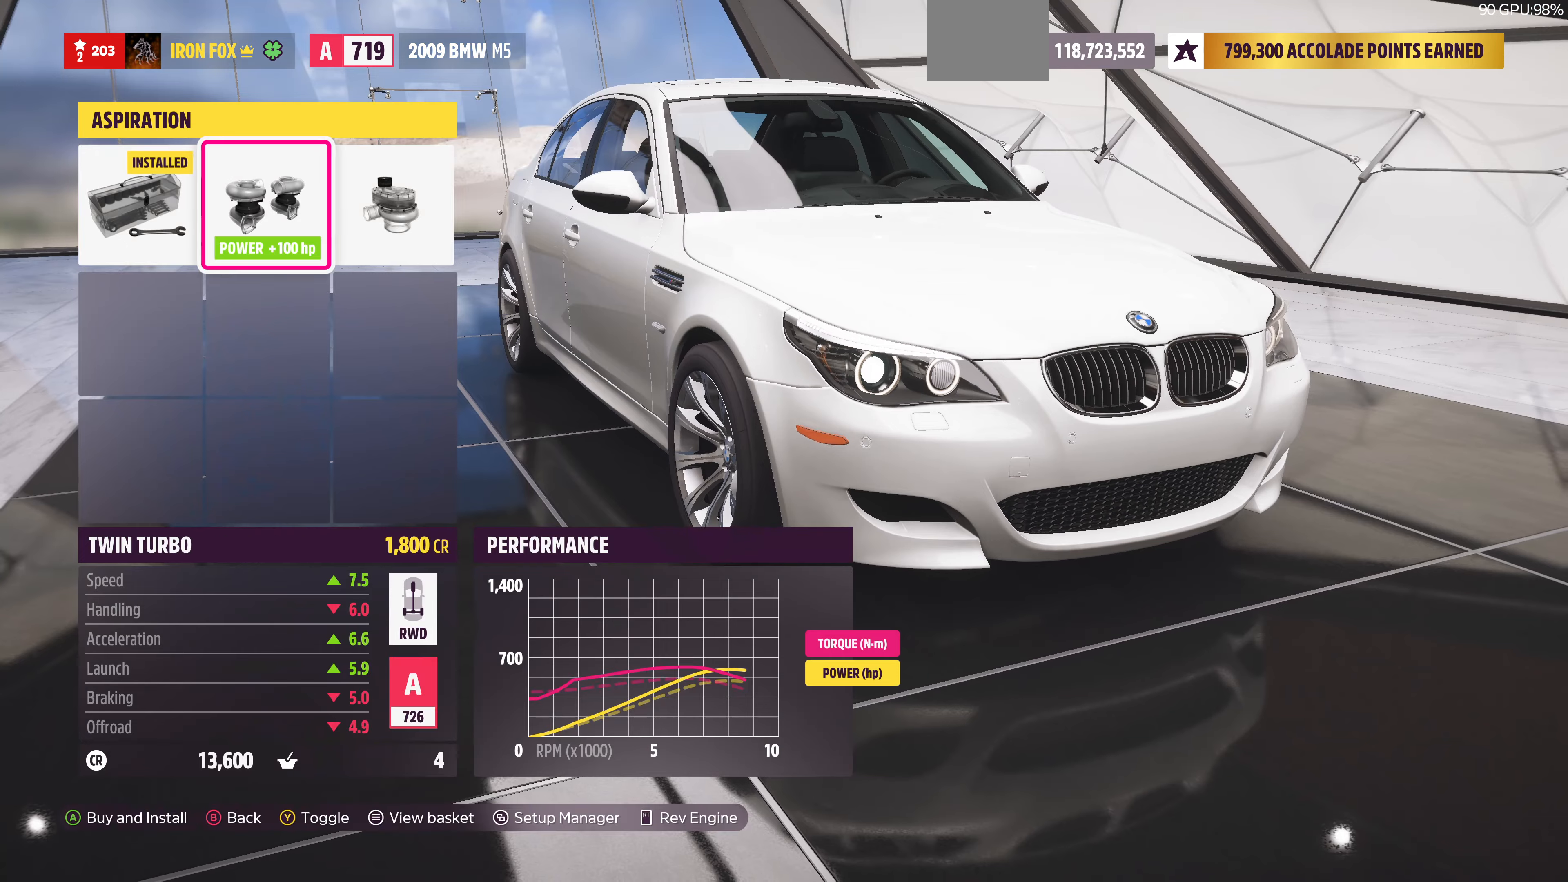
{"buttons": [], "left_stick": "center", "right_stick": "center", "events": [[100, "DPAD_RIGHT", "down"], [234, "DPAD_RIGHT", "up"], [300, "CIRCLE", "down"], [434, "CIRCLE", "up"]]}
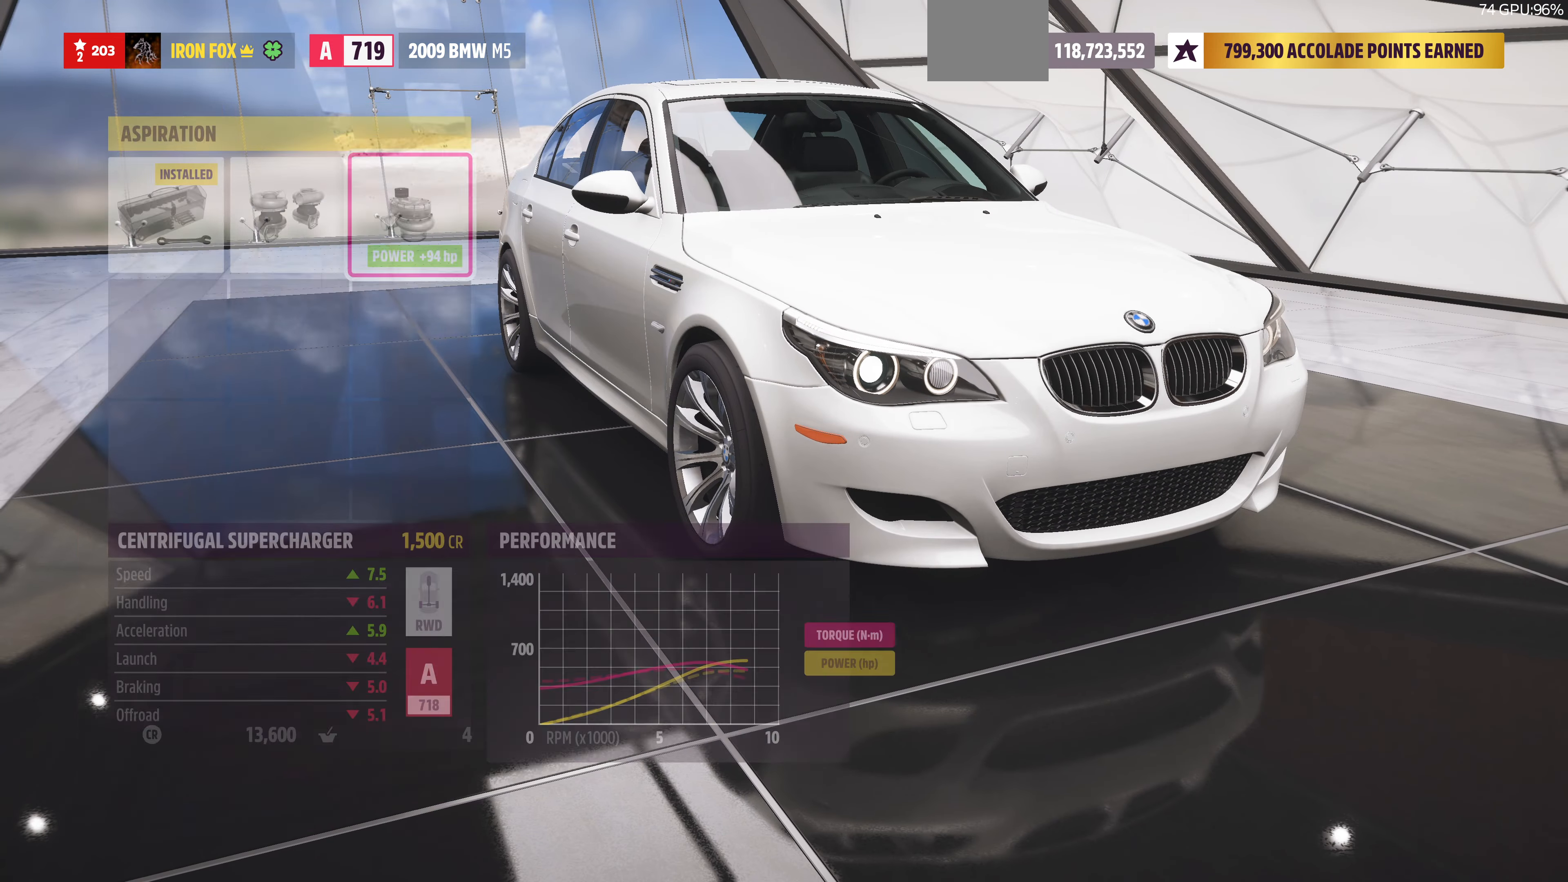
{"buttons": [], "left_stick": "center", "right_stick": "center", "events": [[367, "CIRCLE", "down"], [500, "CIRCLE", "up"]]}
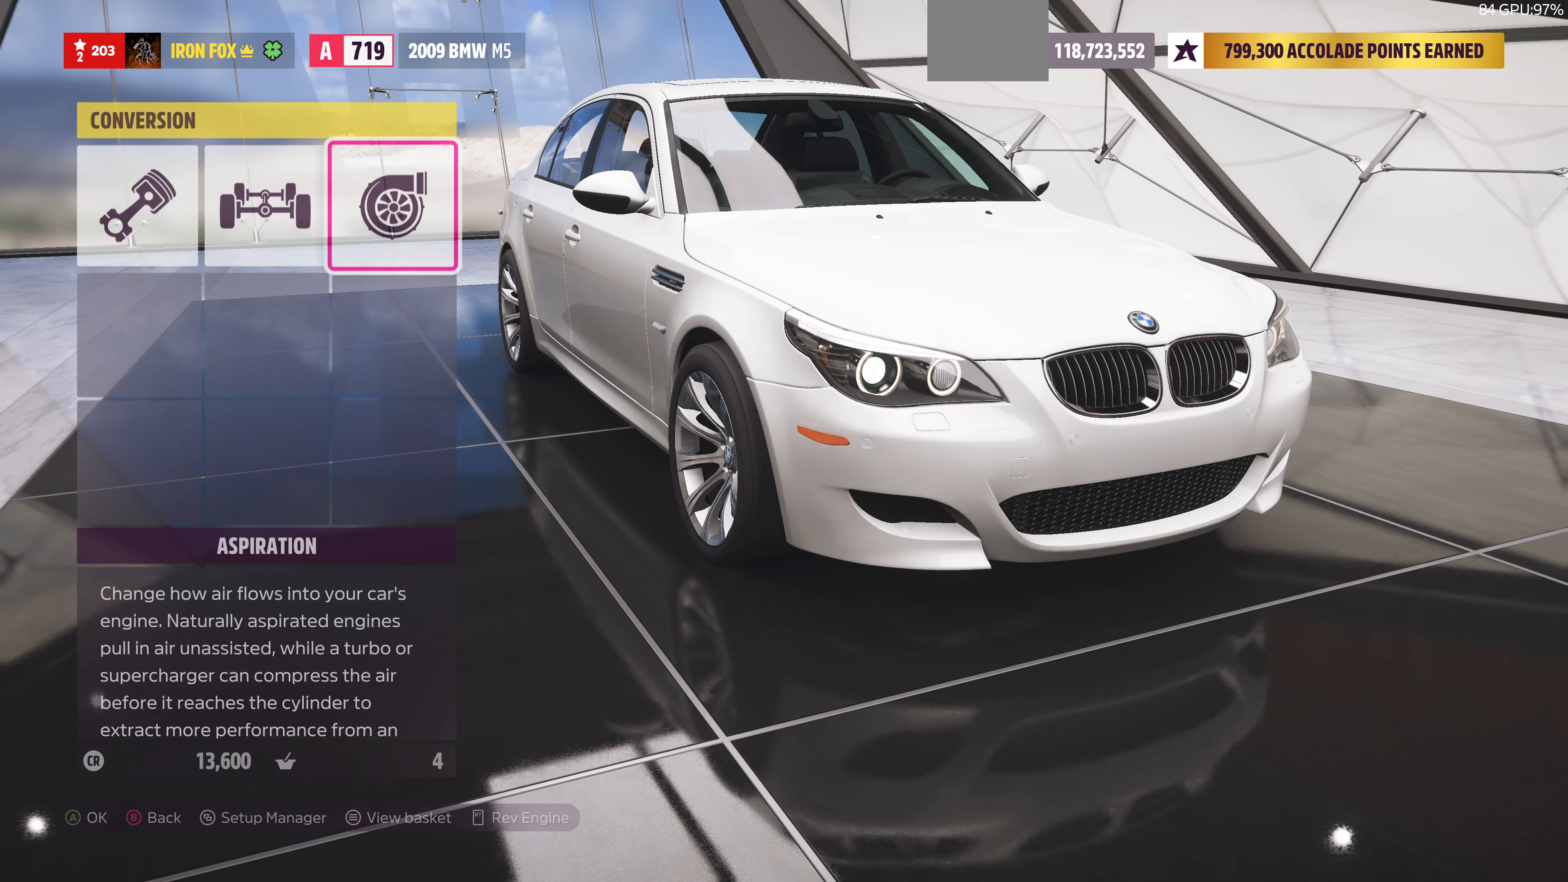
{"buttons": [], "left_stick": "center", "right_stick": "center", "events": []}
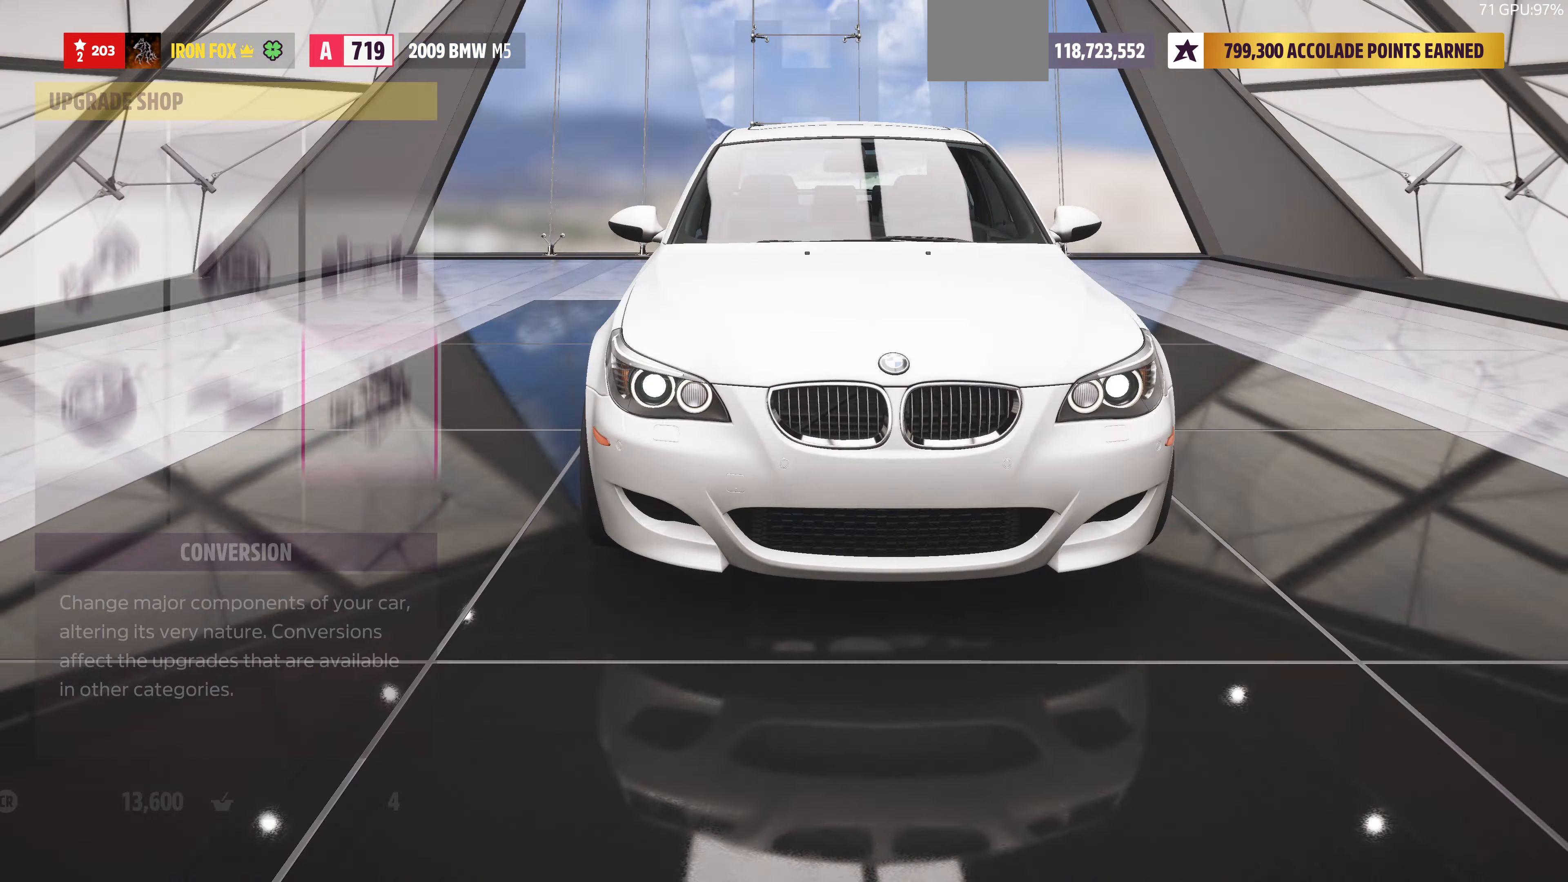
{"buttons": ["CROSS"], "left_stick": "center", "right_stick": "center", "events": [[300, "DPAD_UP", "down"], [400, "DPAD_UP", "up"], [434, "CROSS", "down"]]}